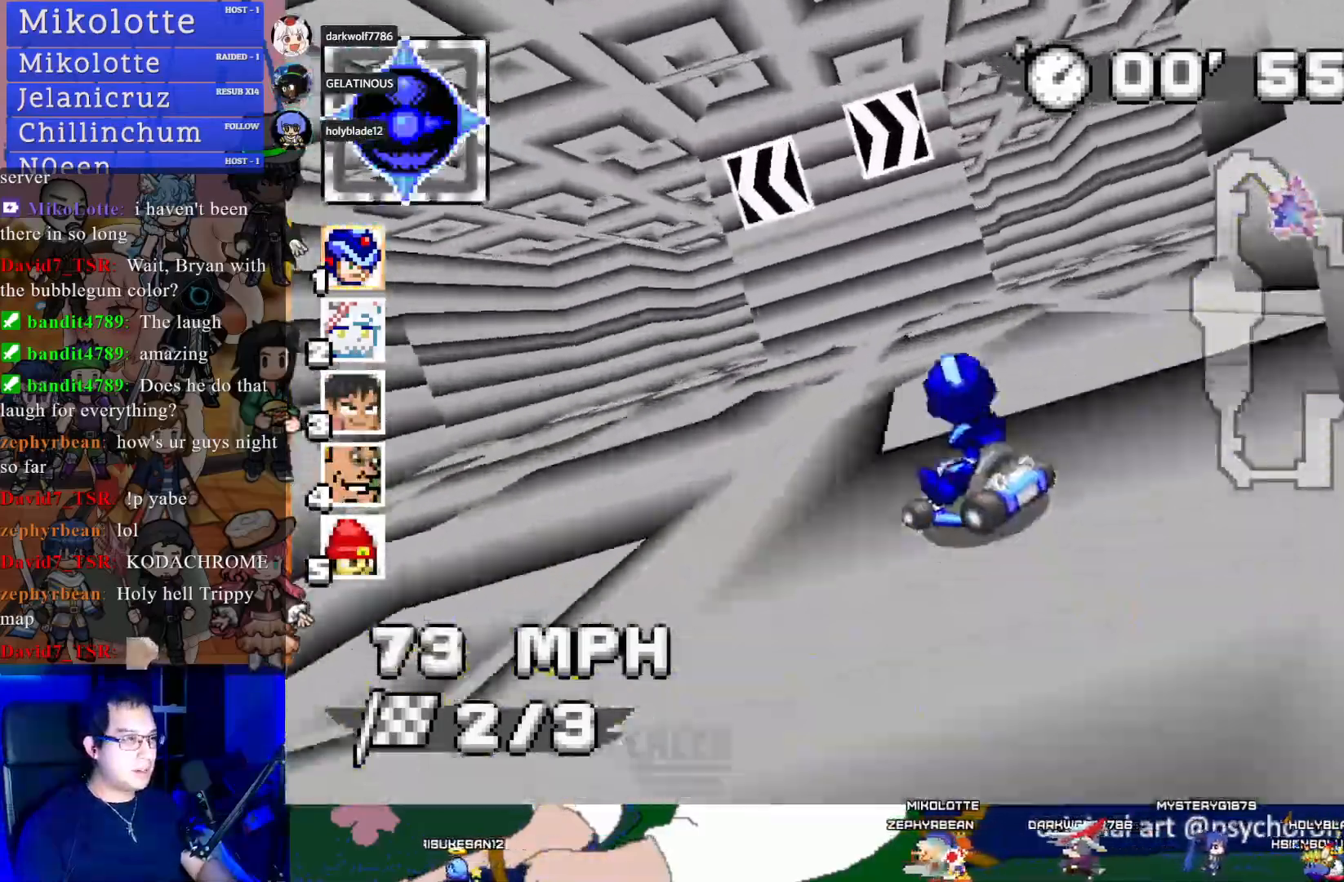
Gameplay with a controller (PlayStation layout); each line is a JSON object with the inputs held at the frame after it. "events" lists button and stick changes between this image and that frame as [ms after this image, input, new state], when the widget could be followed in between. Not read: R3.
{"buttons": ["CROSS", "R1"], "left_stick": "down-right", "right_stick": "center", "events": [[433, "left_stick", "center"], [483, "left_stick", "down-right"]]}
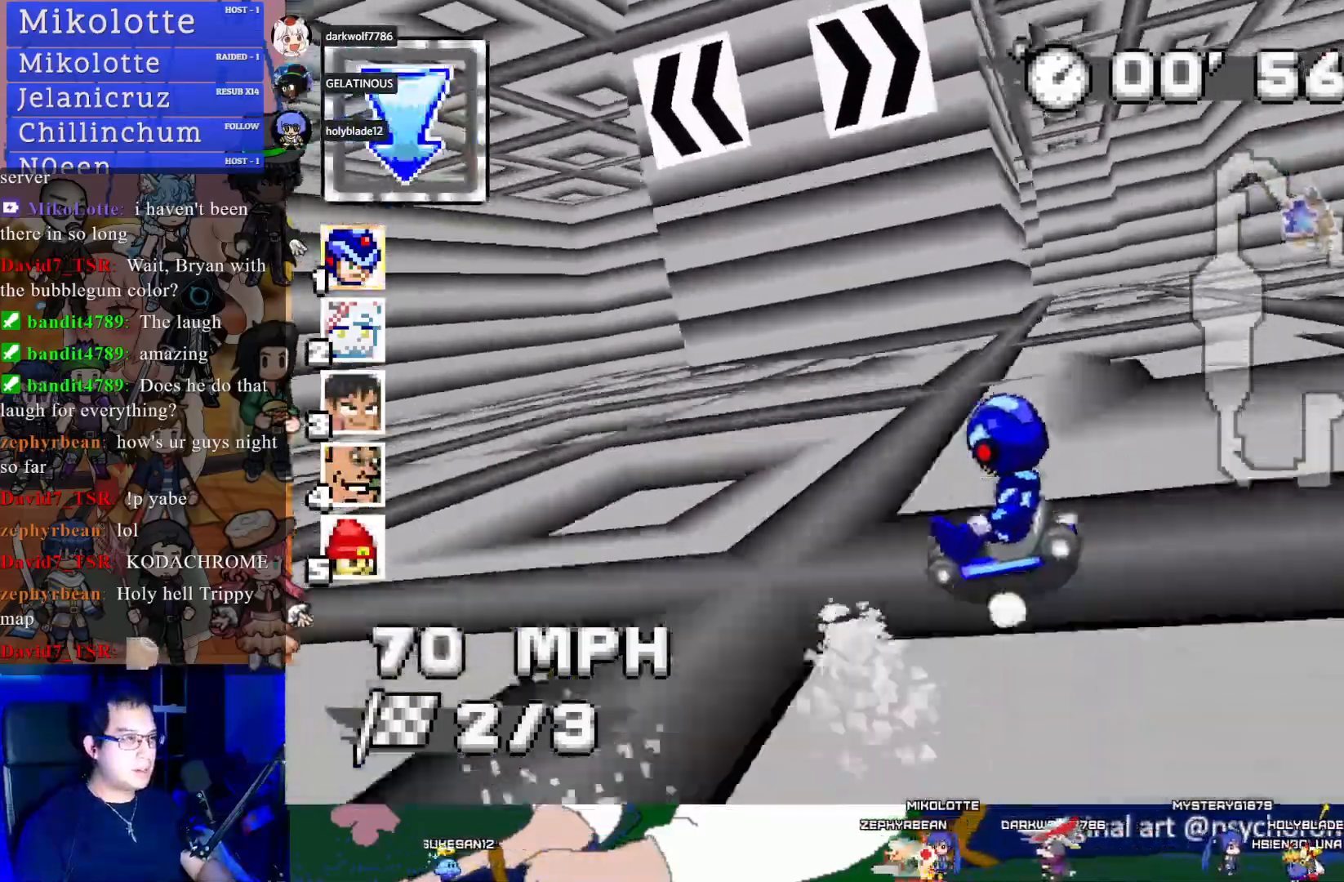
{"buttons": ["CROSS", "R1"], "left_stick": "right", "right_stick": "center", "events": [[17, "left_stick", "right"]]}
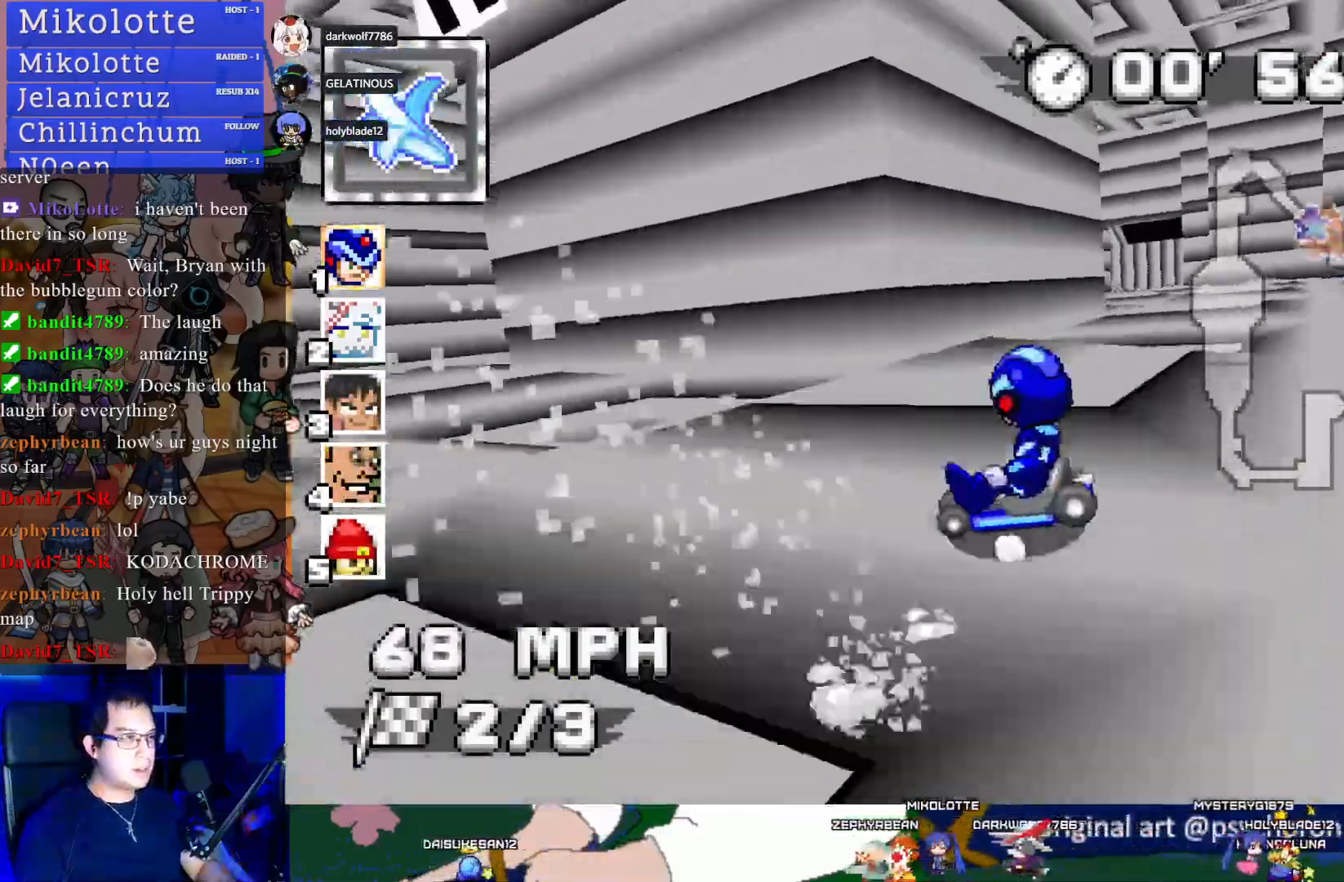
{"buttons": ["CROSS", "R1"], "left_stick": "right", "right_stick": "center", "events": []}
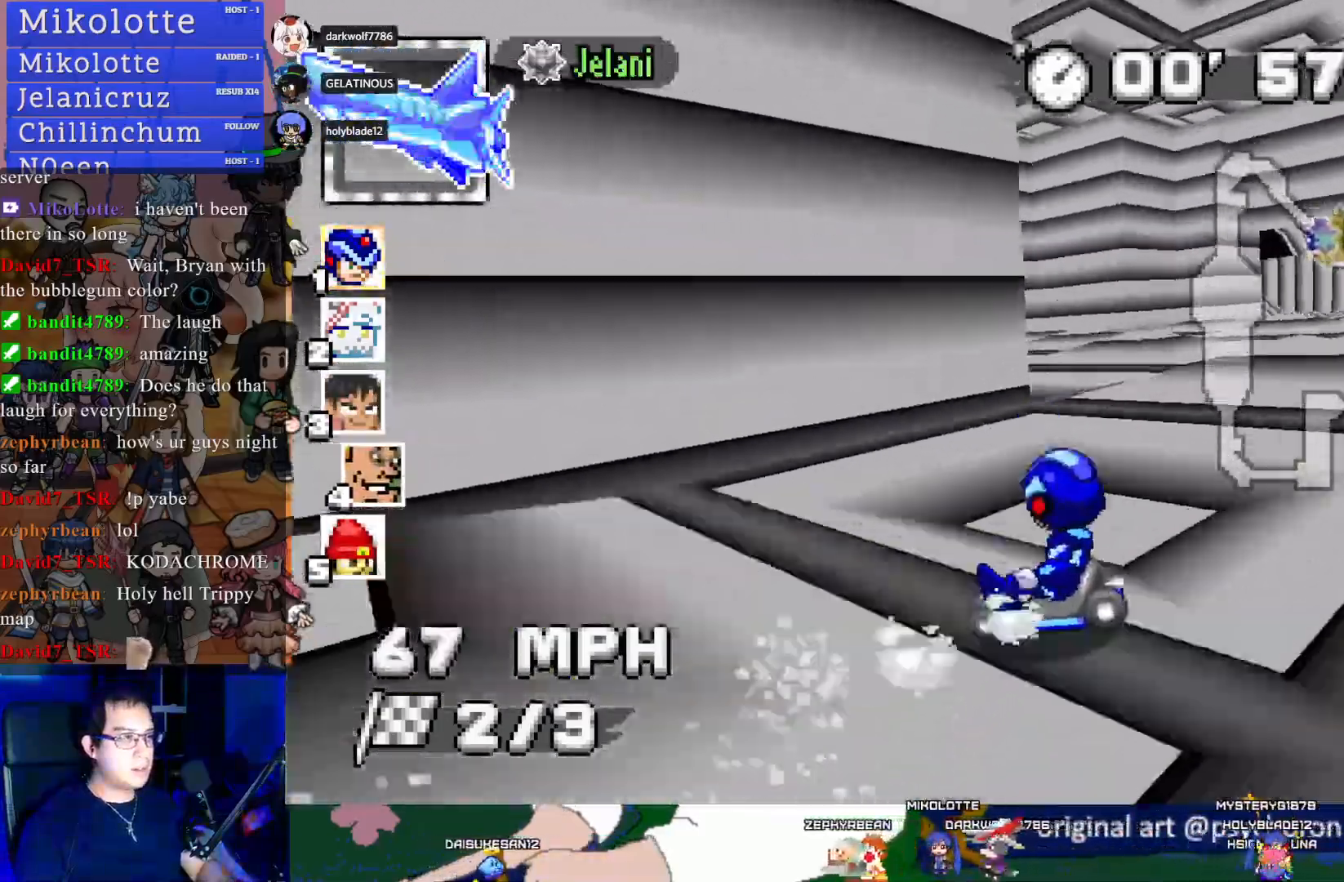
{"buttons": ["CROSS"], "left_stick": "right", "right_stick": "center", "events": [[183, "R1", "up"]]}
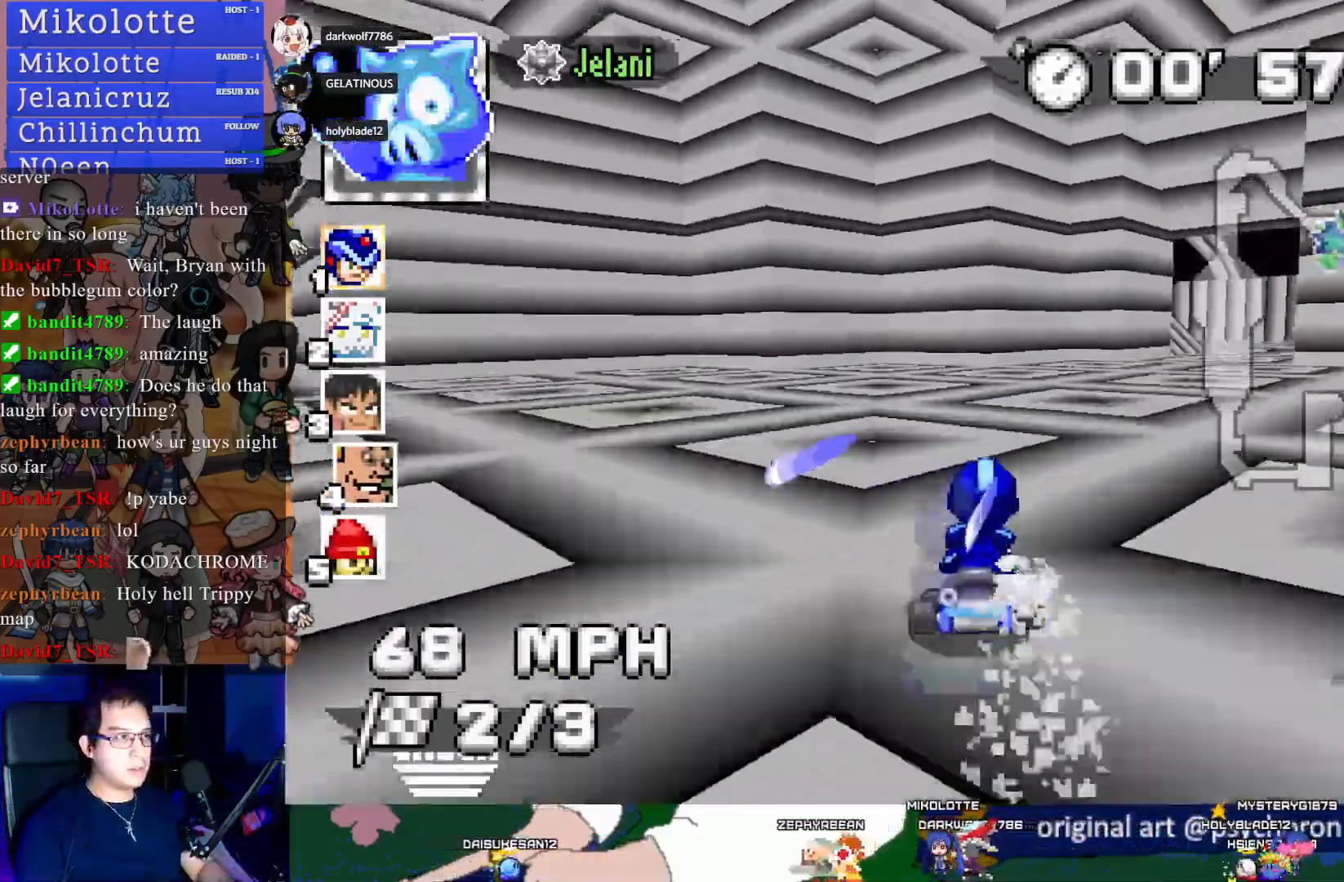
{"buttons": ["CROSS"], "left_stick": "right", "right_stick": "center", "events": []}
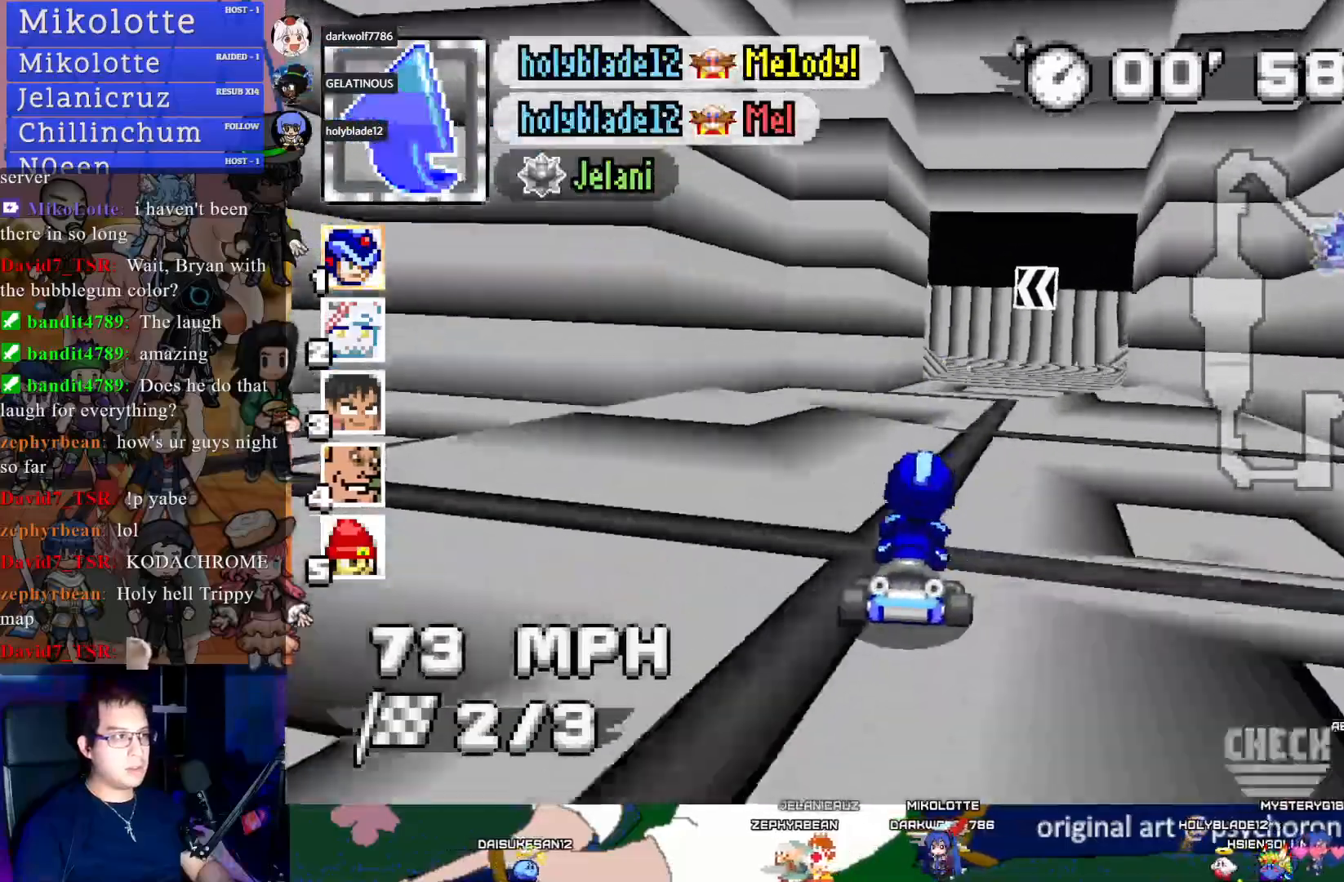
{"buttons": ["CROSS", "R1"], "left_stick": "left", "right_stick": "center", "events": [[300, "left_stick", "center"], [383, "left_stick", "left"], [400, "R1", "down"]]}
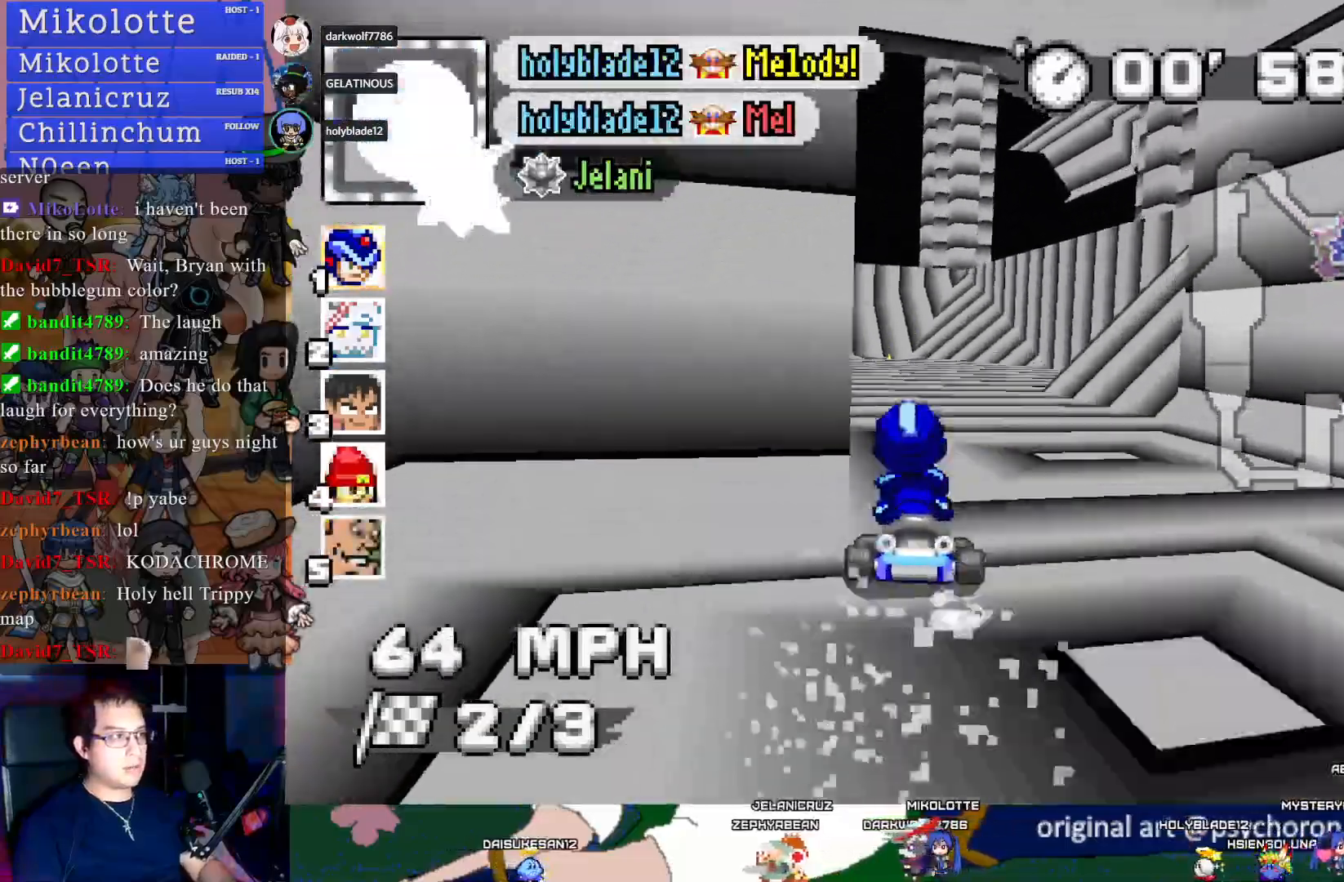
{"buttons": ["CROSS"], "left_stick": "right", "right_stick": "center", "events": [[300, "left_stick", "center"], [383, "left_stick", "right"], [433, "R1", "up"]]}
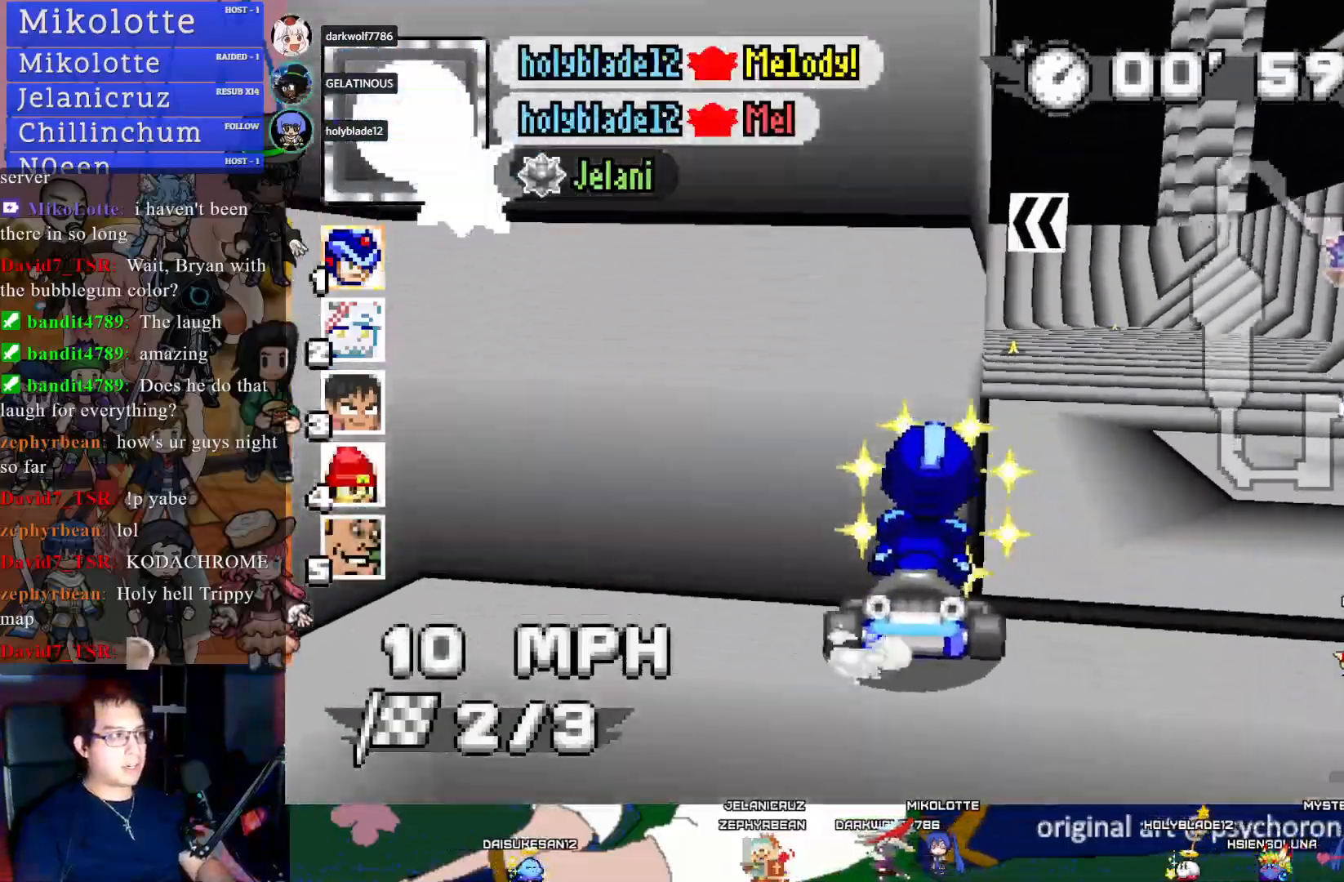
{"buttons": ["CROSS"], "left_stick": "left", "right_stick": "center", "events": [[217, "L1", "down"], [250, "left_stick", "center"], [300, "L1", "up"], [350, "L1", "down"], [450, "L1", "up"], [500, "left_stick", "left"]]}
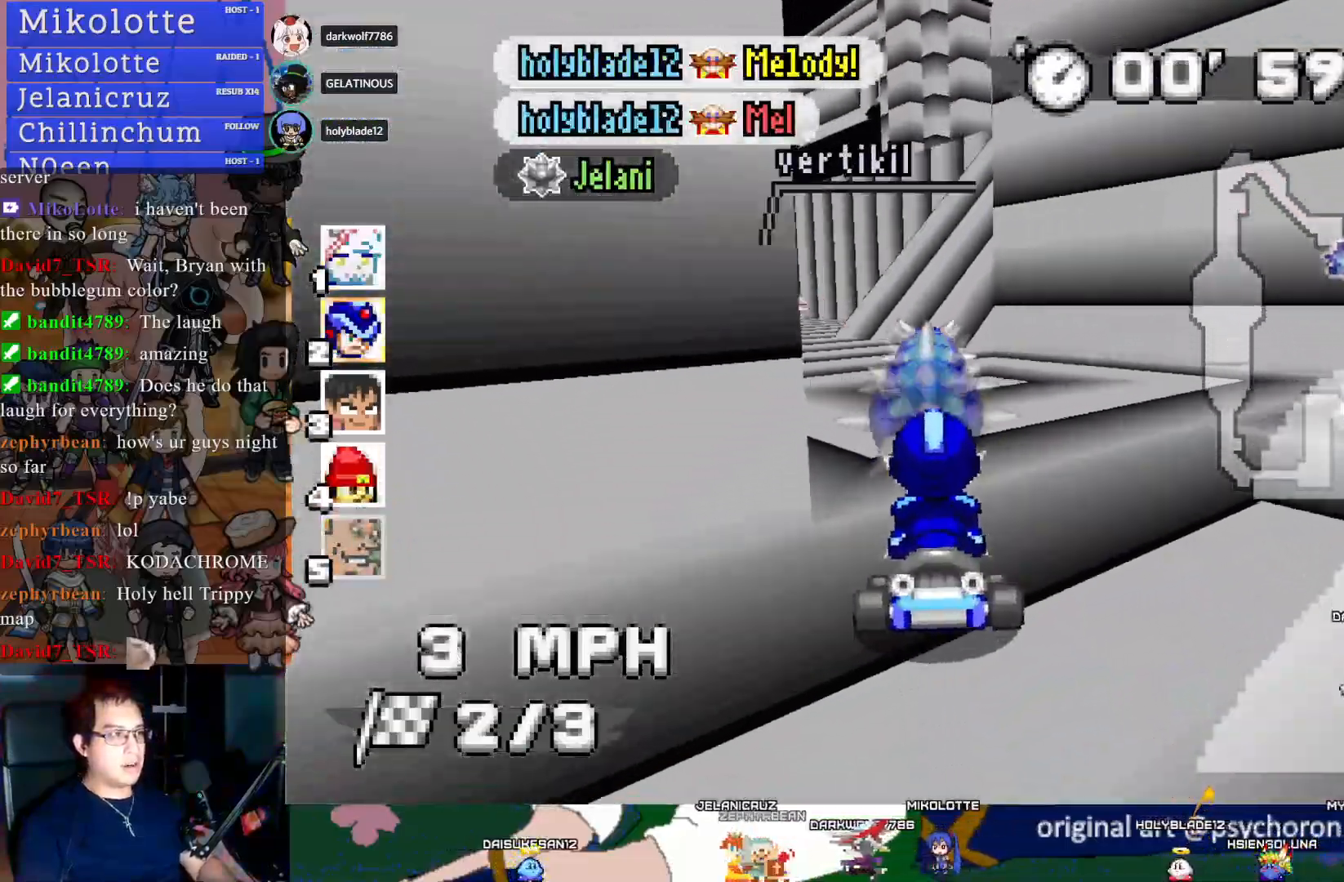
{"buttons": ["CROSS", "R1"], "left_stick": "left", "right_stick": "center", "events": [[150, "left_stick", "center"], [467, "R1", "down"], [467, "left_stick", "left"]]}
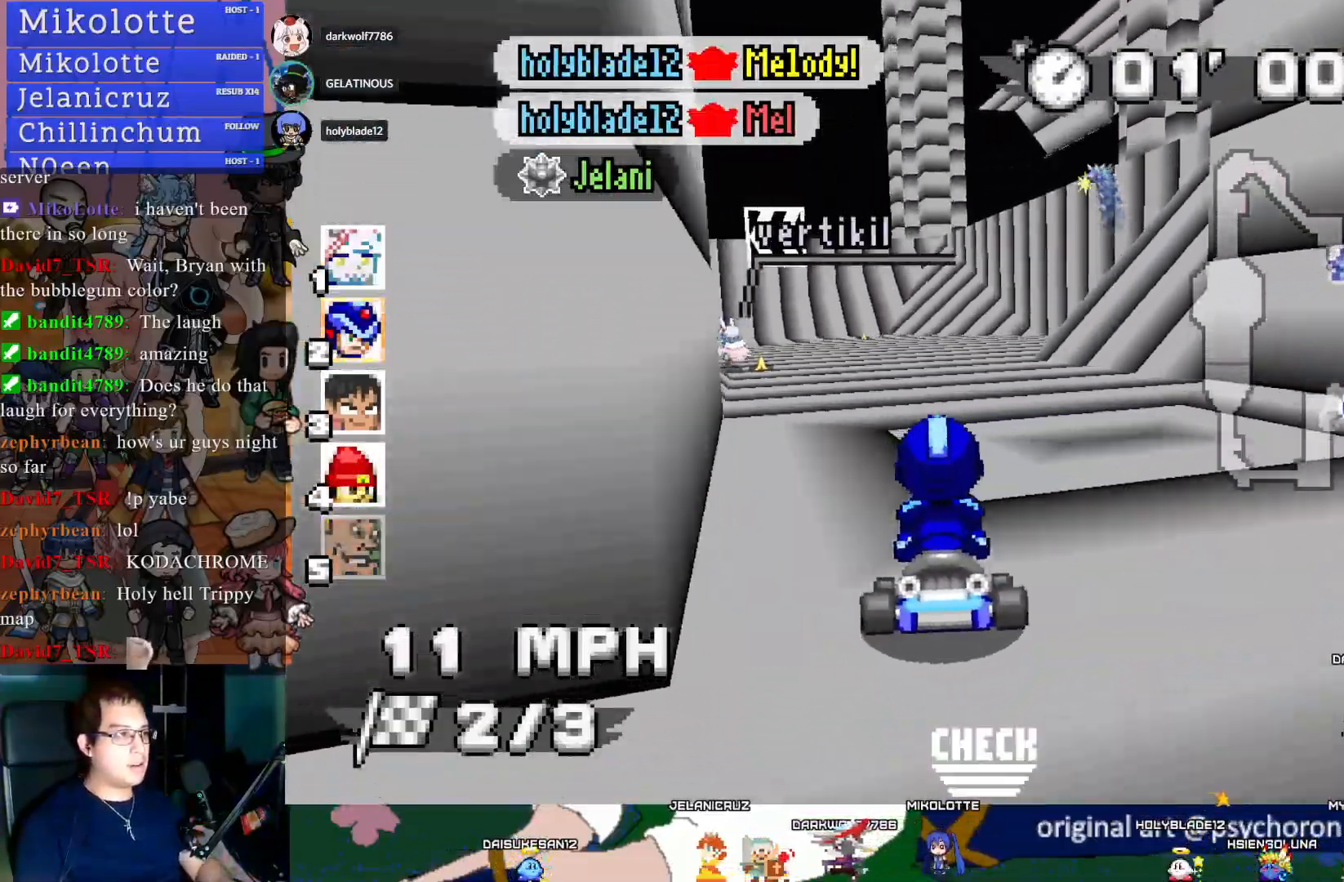
{"buttons": ["CROSS", "R1"], "left_stick": "down-right", "right_stick": "center", "events": [[283, "left_stick", "center"], [500, "left_stick", "down-right"]]}
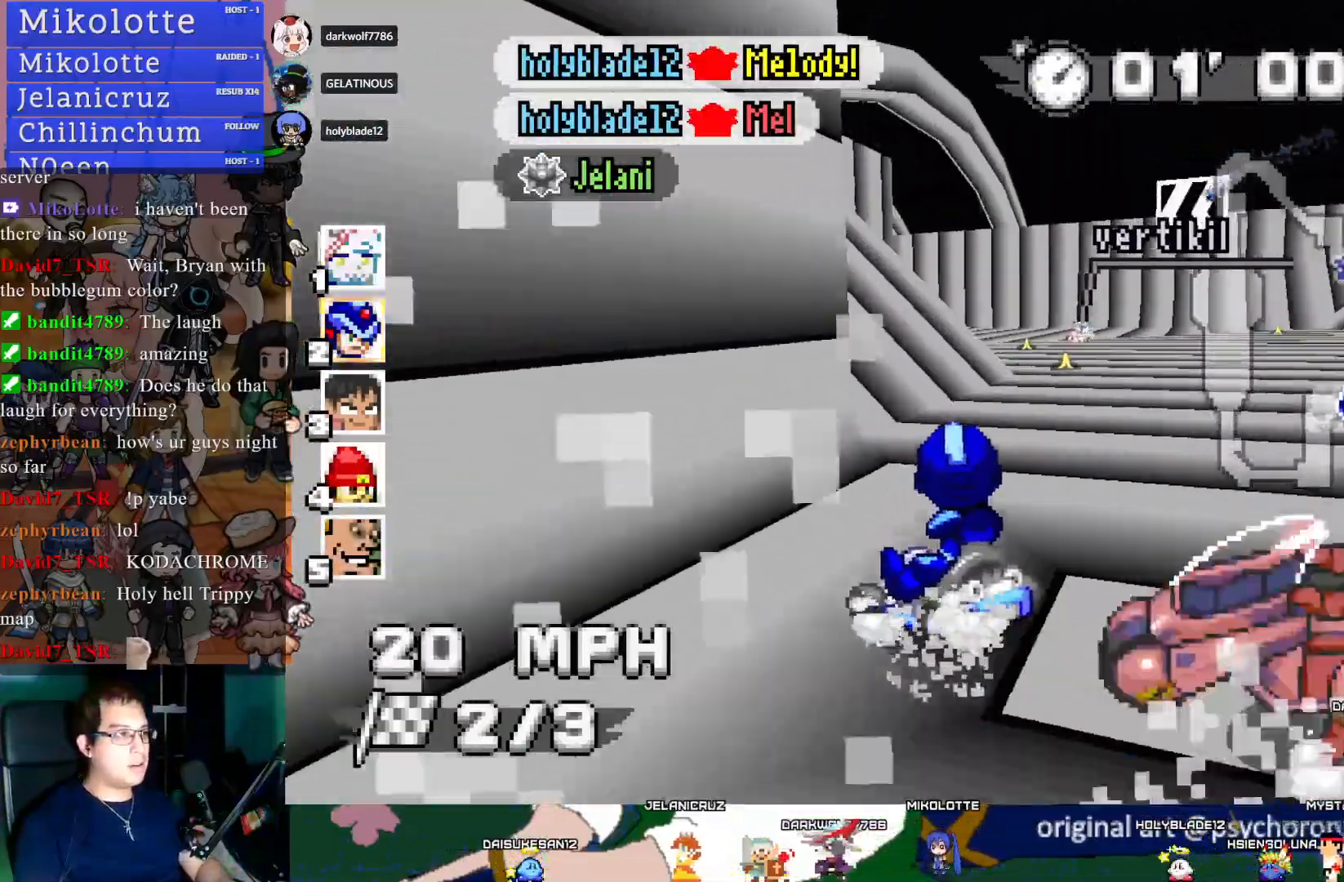
{"buttons": ["CROSS", "R1"], "left_stick": "down-right", "right_stick": "center", "events": []}
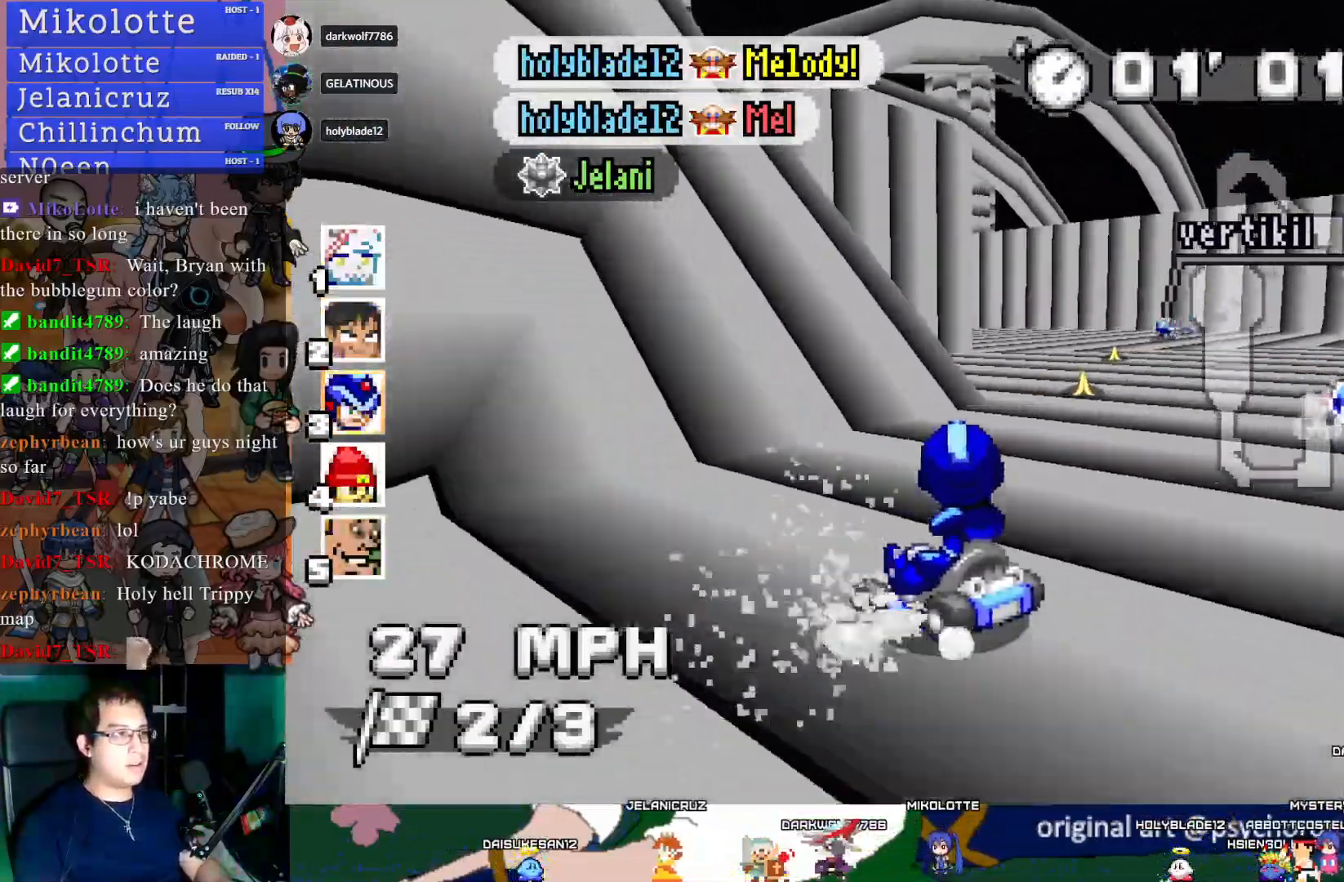
{"buttons": ["CROSS", "R1"], "left_stick": "down-right", "right_stick": "center", "events": []}
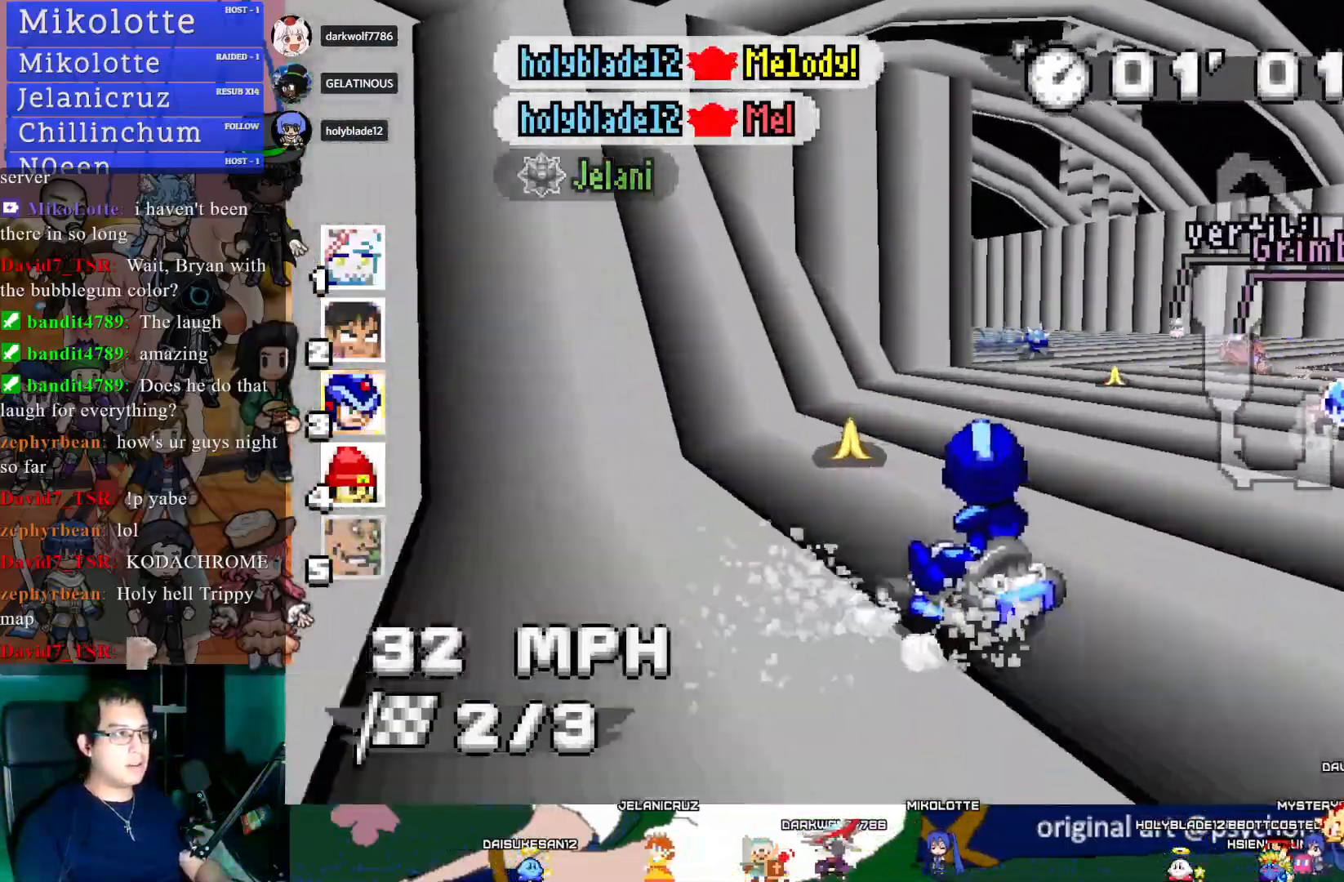
{"buttons": ["CROSS"], "left_stick": "right", "right_stick": "center", "events": [[17, "left_stick", "center"], [200, "left_stick", "left"], [433, "left_stick", "center"], [450, "R1", "up"], [483, "left_stick", "right"]]}
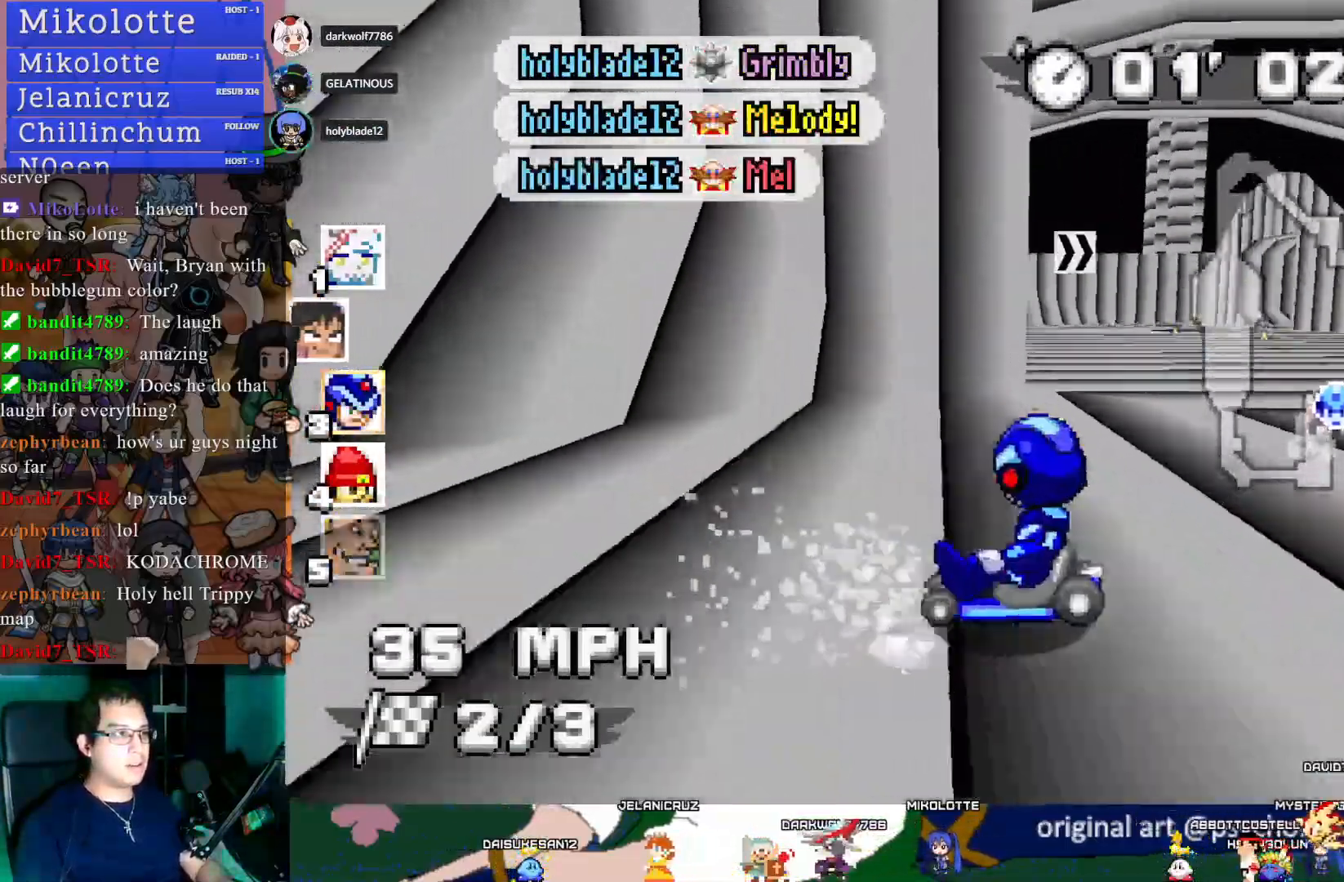
{"buttons": ["CROSS", "R1"], "left_stick": "left", "right_stick": "center", "events": [[350, "R1", "down"], [450, "left_stick", "center"], [500, "left_stick", "left"]]}
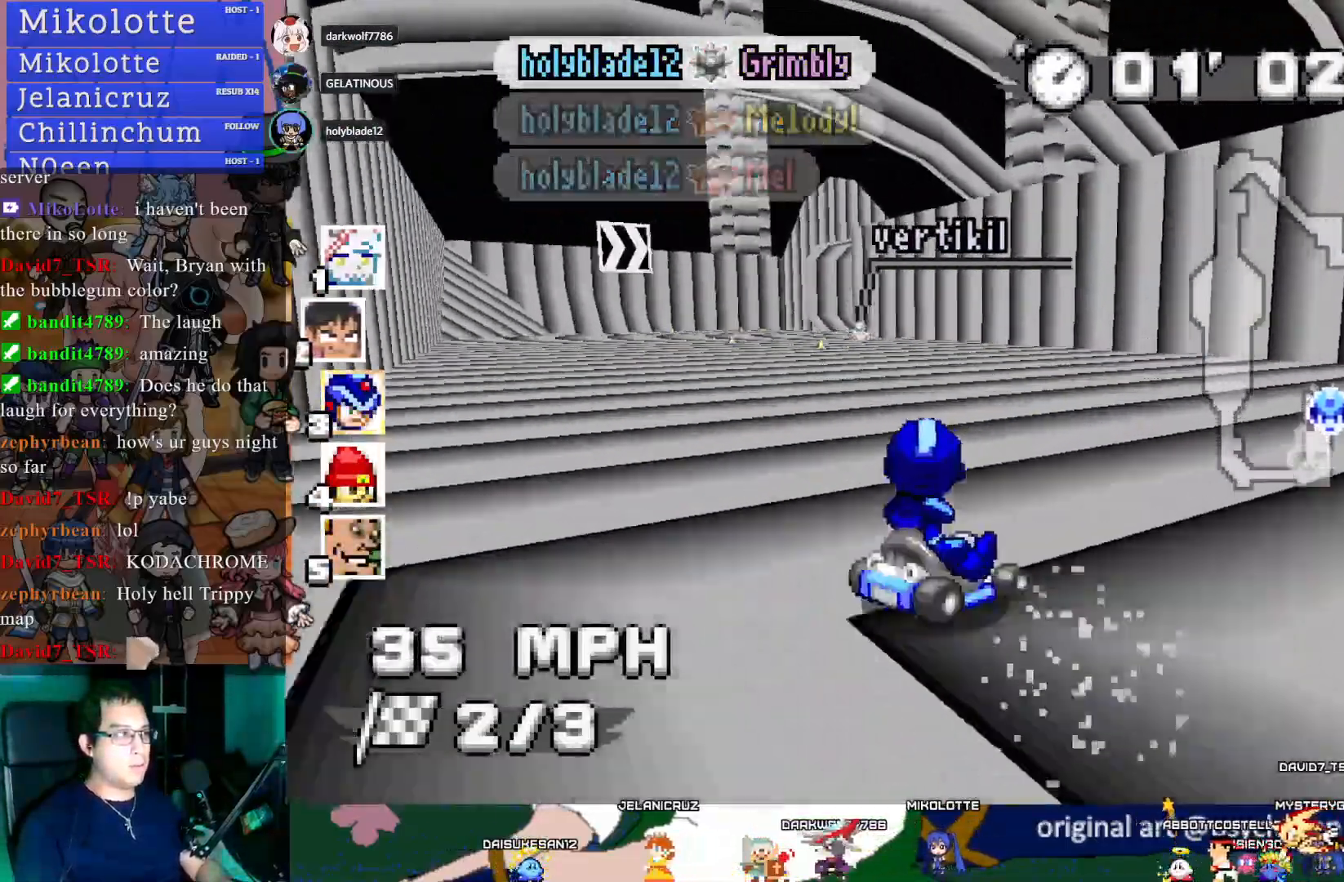
{"buttons": ["CROSS"], "left_stick": "center", "right_stick": "center", "events": [[33, "R1", "up"], [250, "left_stick", "center"]]}
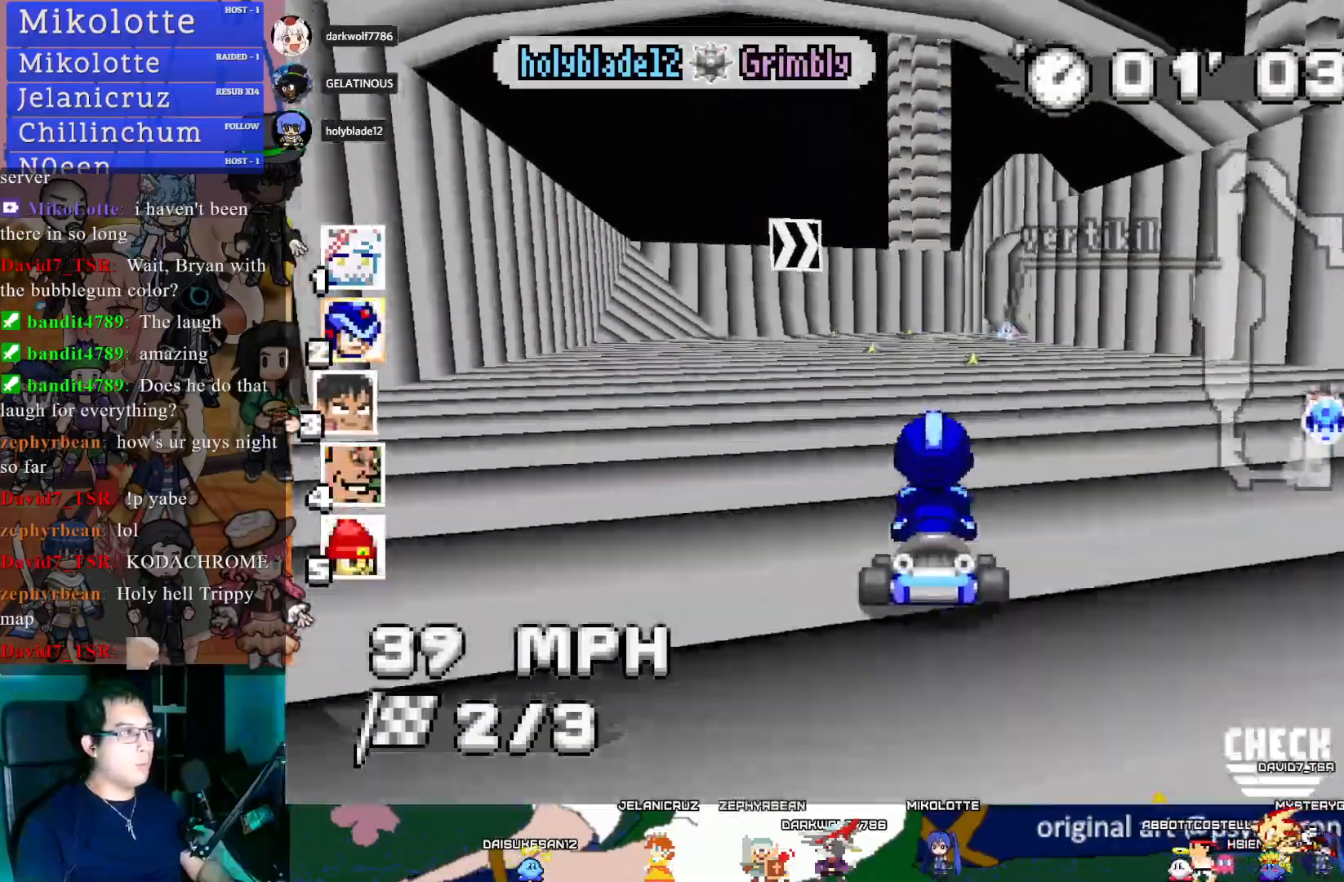
{"buttons": ["CROSS"], "left_stick": "center", "right_stick": "center", "events": [[100, "left_stick", "down-right"], [150, "R1", "down"], [150, "left_stick", "right"], [267, "left_stick", "center"], [483, "R1", "up"]]}
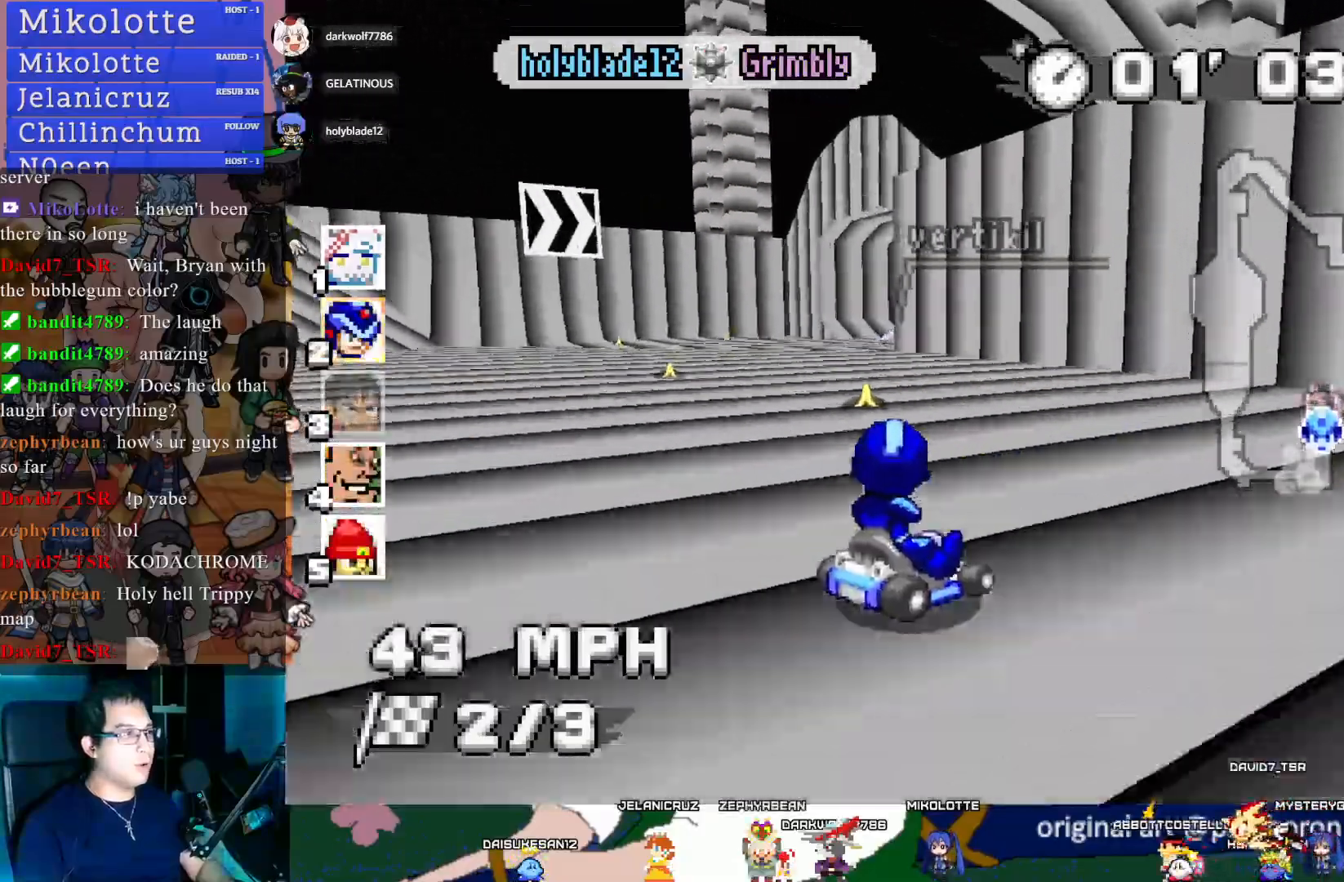
{"buttons": ["CROSS", "R1"], "left_stick": "right", "right_stick": "center", "events": [[333, "left_stick", "right"], [383, "R1", "down"]]}
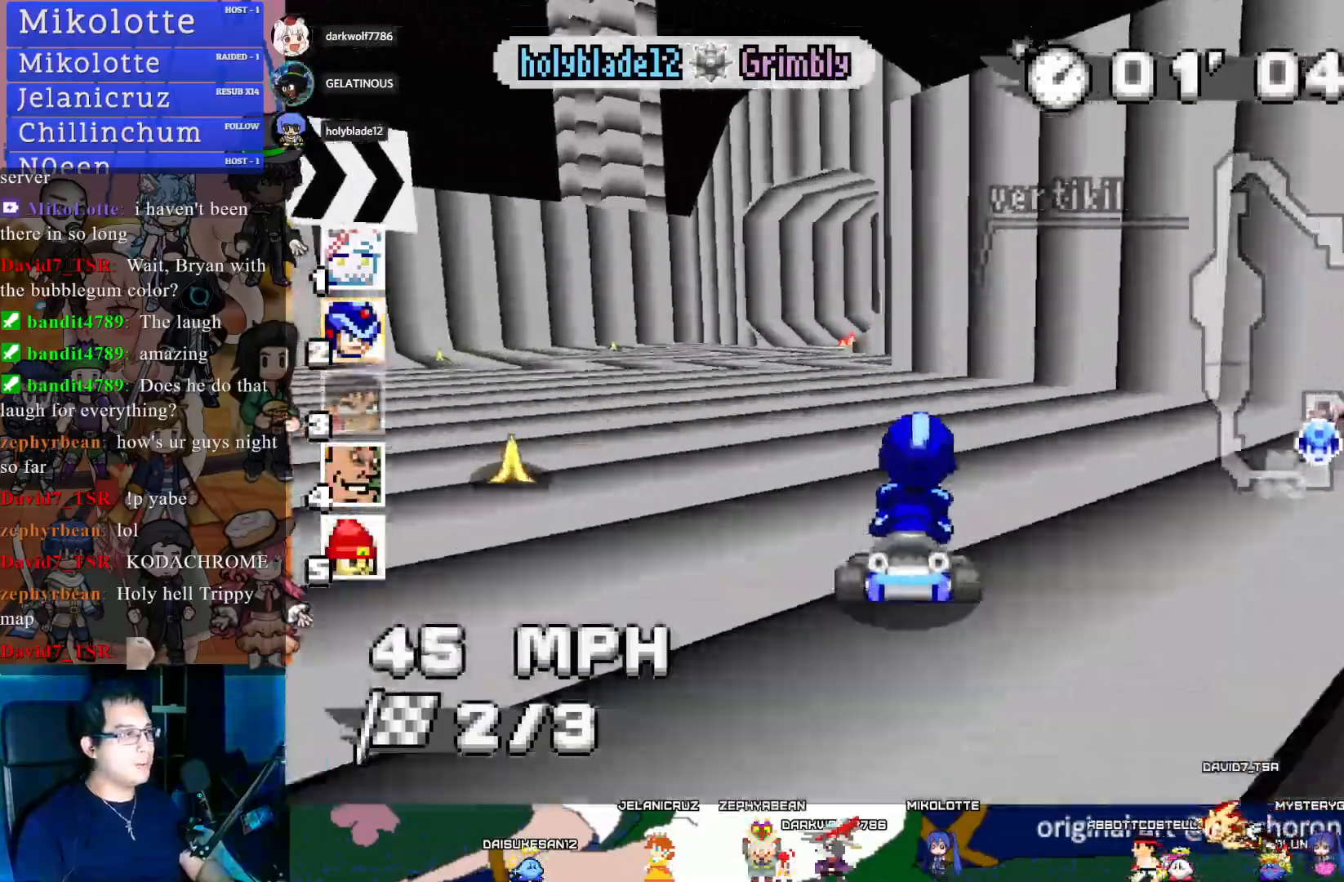
{"buttons": ["CROSS", "R1"], "left_stick": "center", "right_stick": "center", "events": [[133, "left_stick", "center"], [250, "left_stick", "left"], [467, "left_stick", "center"]]}
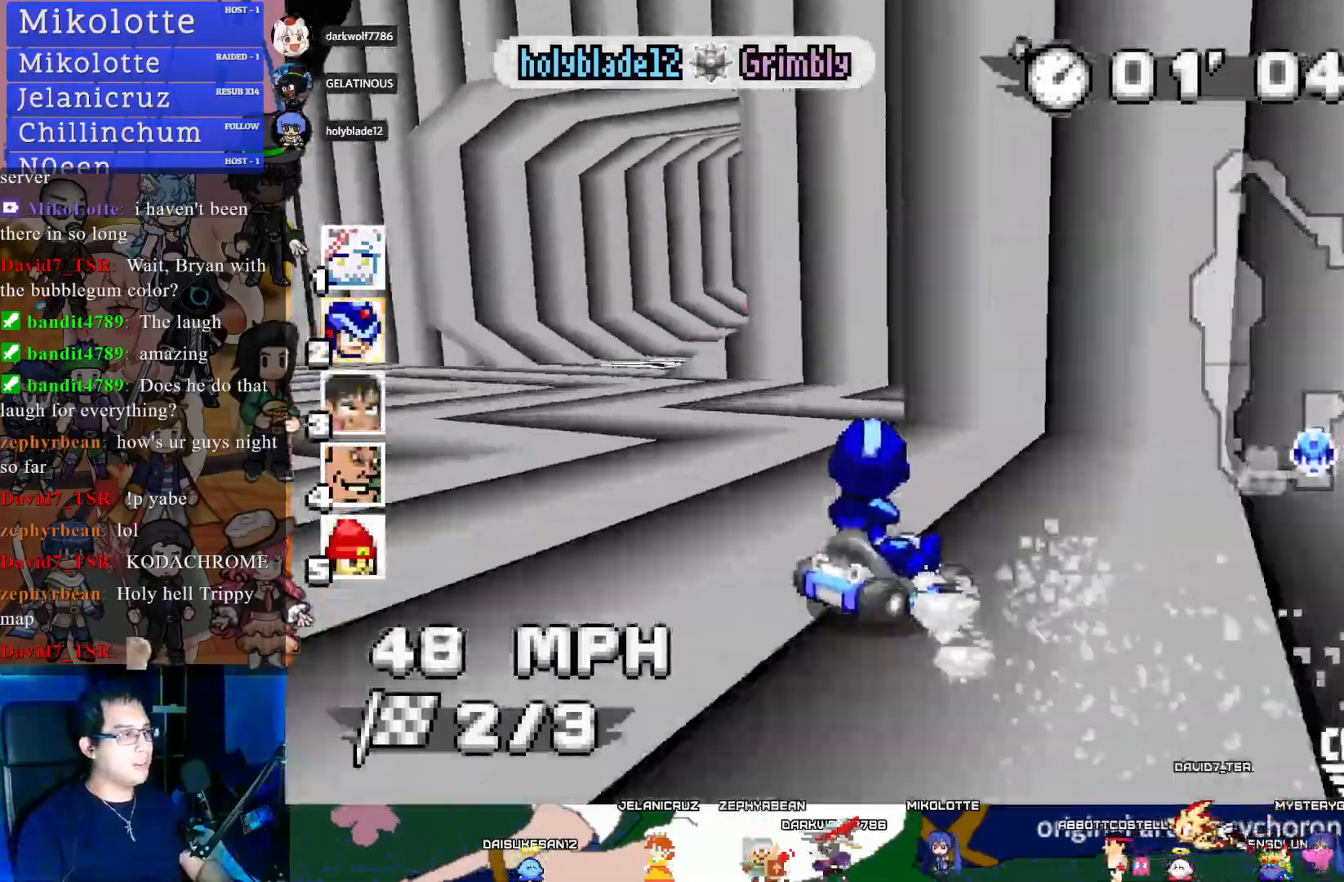
{"buttons": ["CROSS", "R1"], "left_stick": "left", "right_stick": "center", "events": [[417, "left_stick", "left"]]}
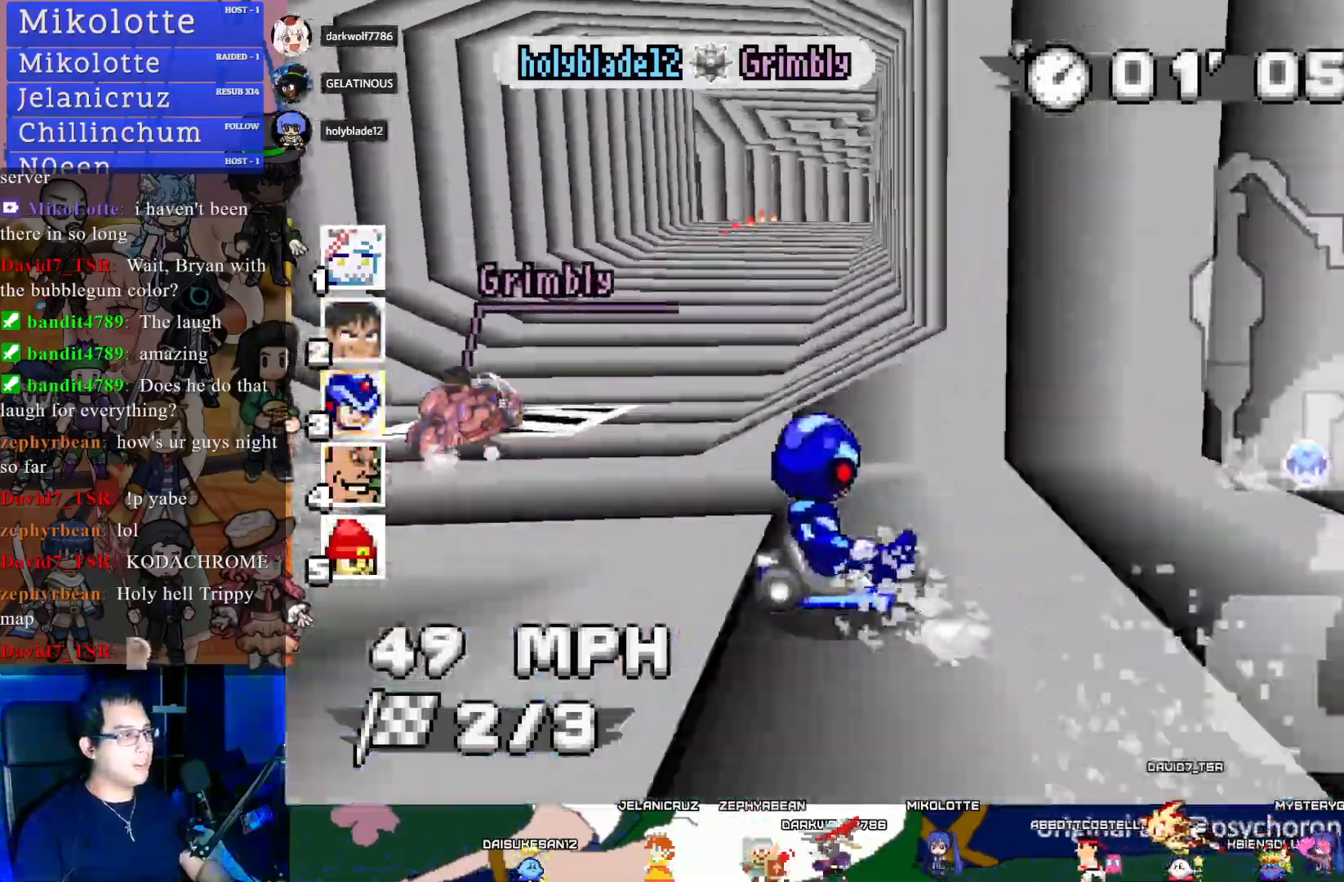
{"buttons": ["CROSS", "R1"], "left_stick": "left", "right_stick": "center", "events": [[100, "left_stick", "center"], [250, "left_stick", "left"]]}
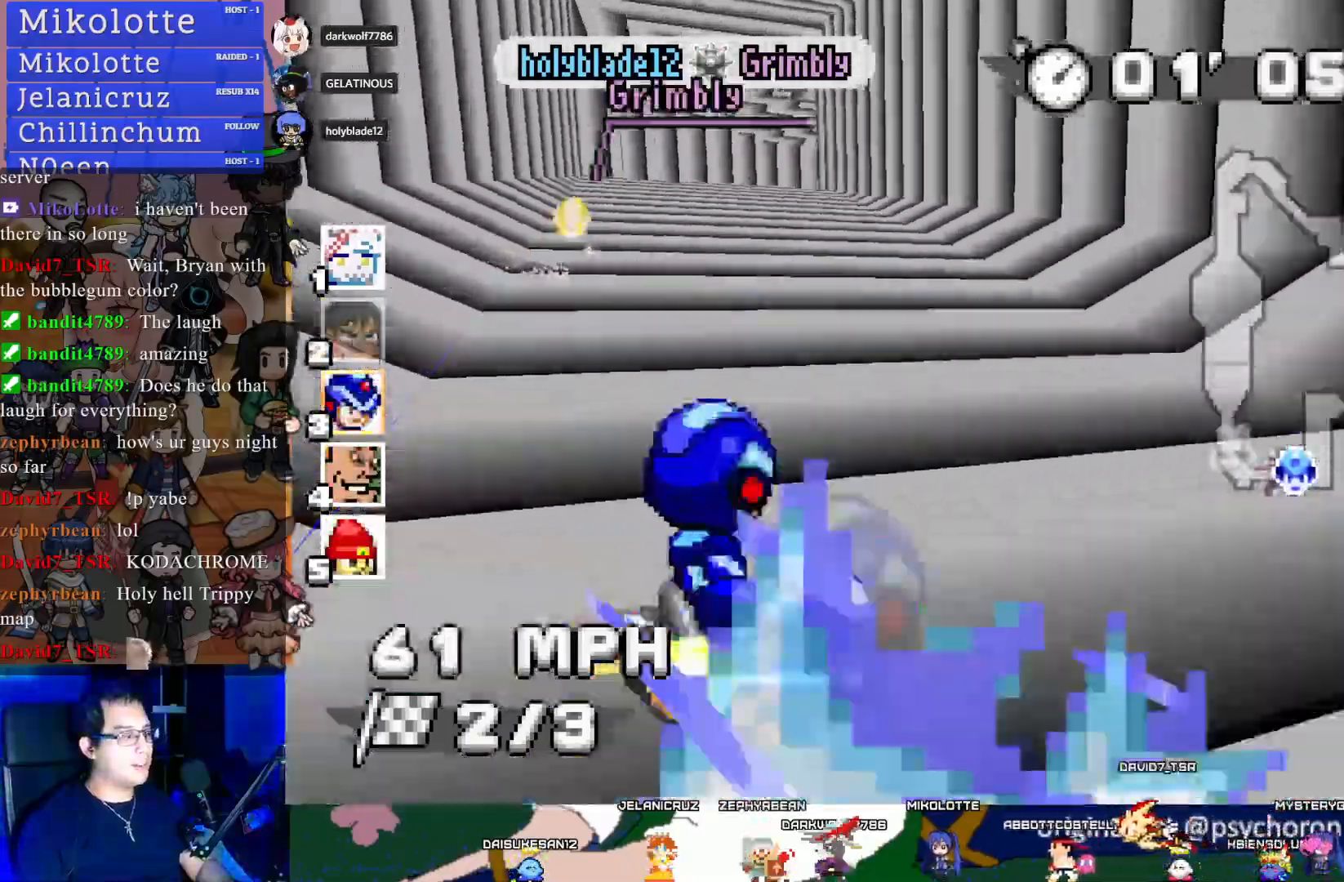
{"buttons": ["CROSS", "R1"], "left_stick": "left", "right_stick": "center", "events": []}
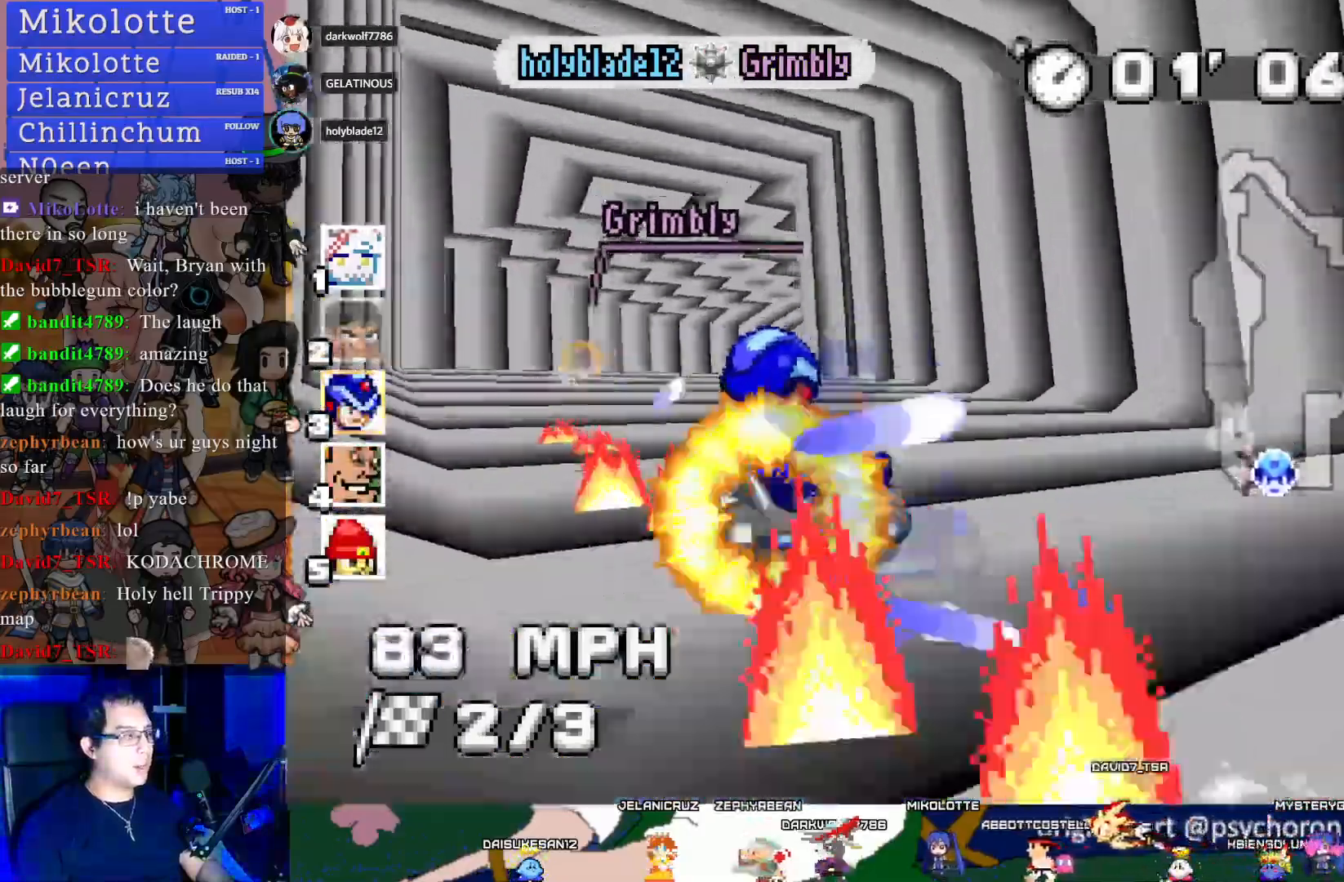
{"buttons": ["CROSS", "R1"], "left_stick": "center", "right_stick": "center", "events": [[50, "left_stick", "center"], [117, "left_stick", "right"], [333, "left_stick", "center"]]}
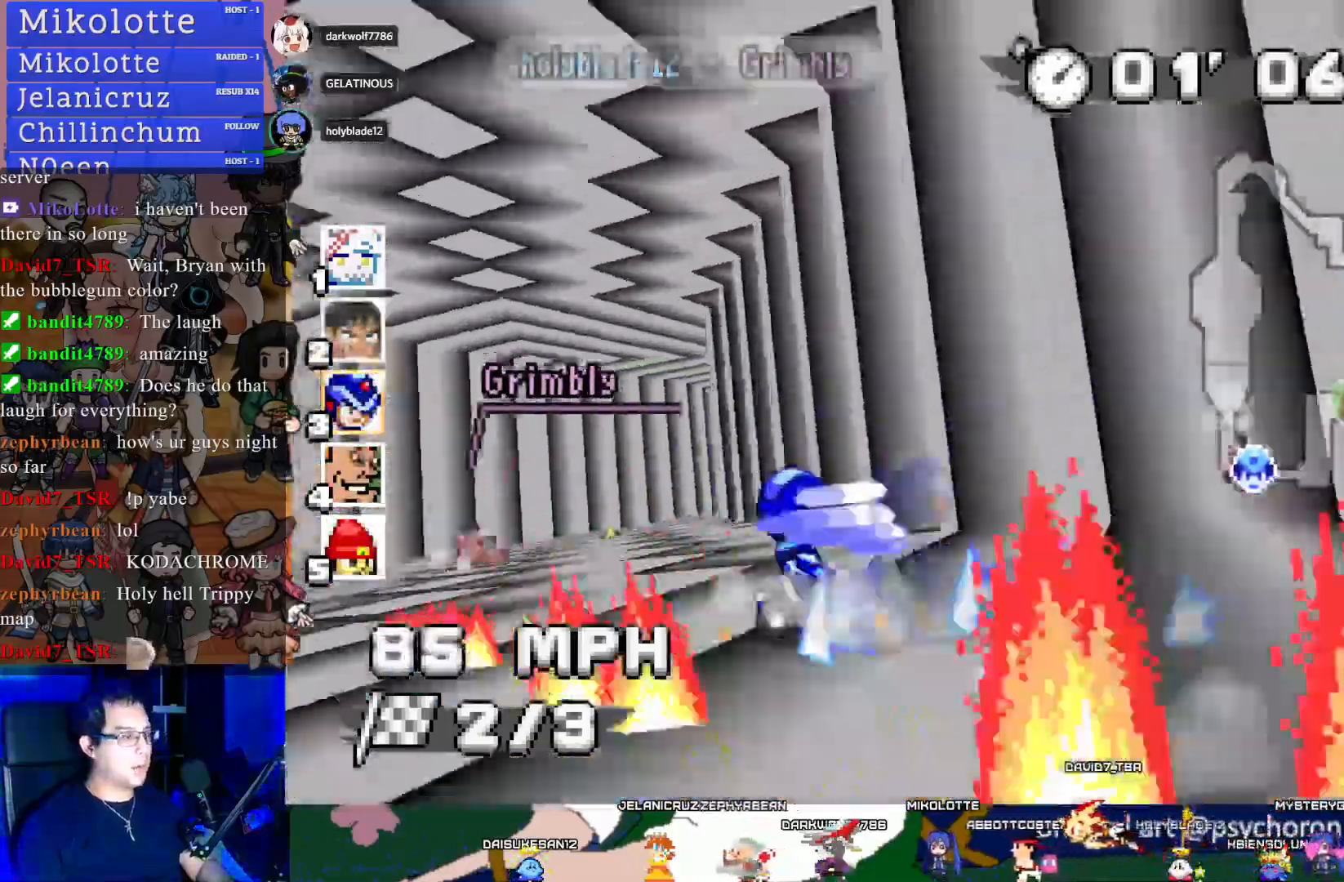
{"buttons": ["CROSS"], "left_stick": "center", "right_stick": "center", "events": [[317, "R1", "up"]]}
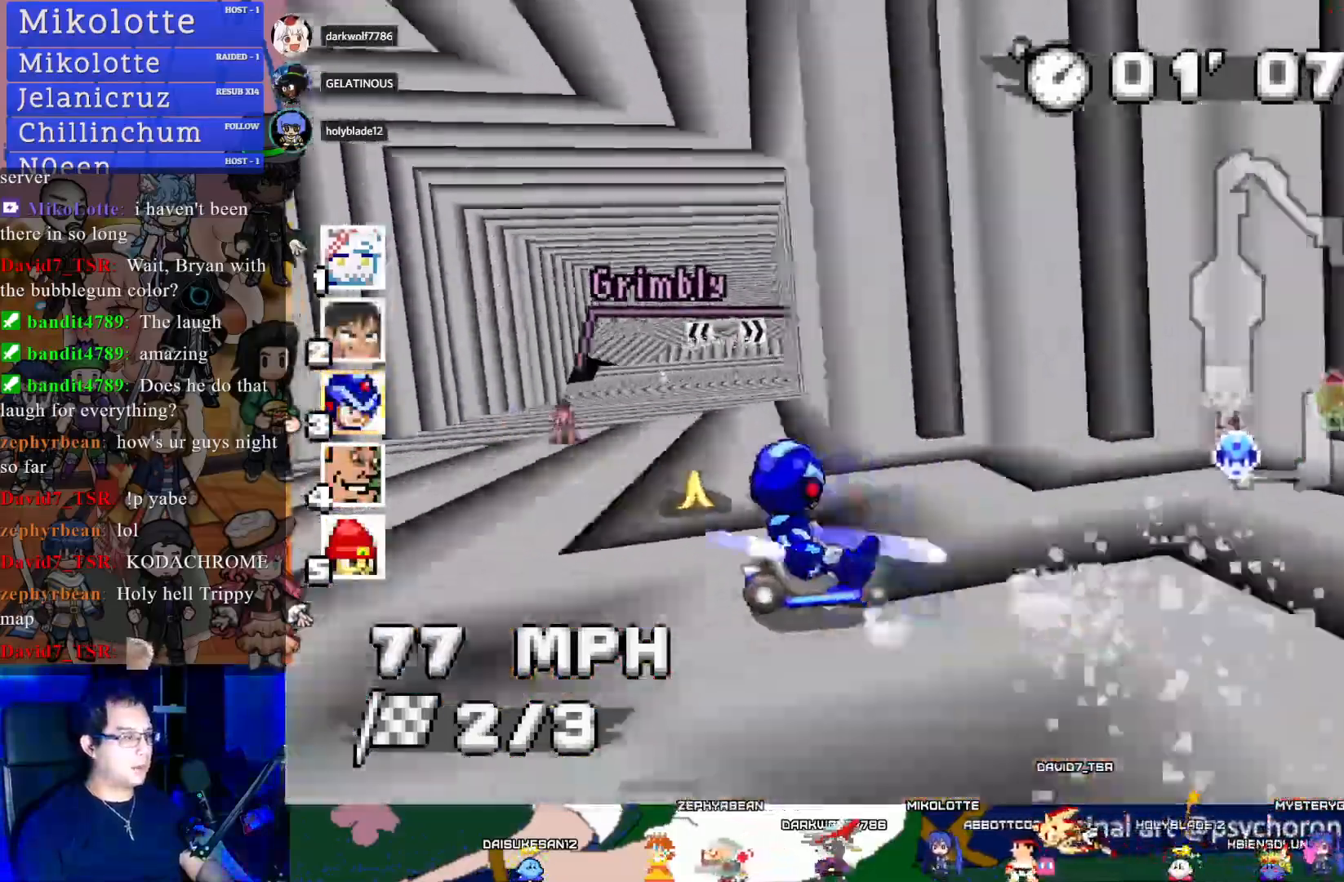
{"buttons": ["CROSS"], "left_stick": "left", "right_stick": "center", "events": [[100, "left_stick", "left"], [350, "left_stick", "center"], [483, "left_stick", "left"]]}
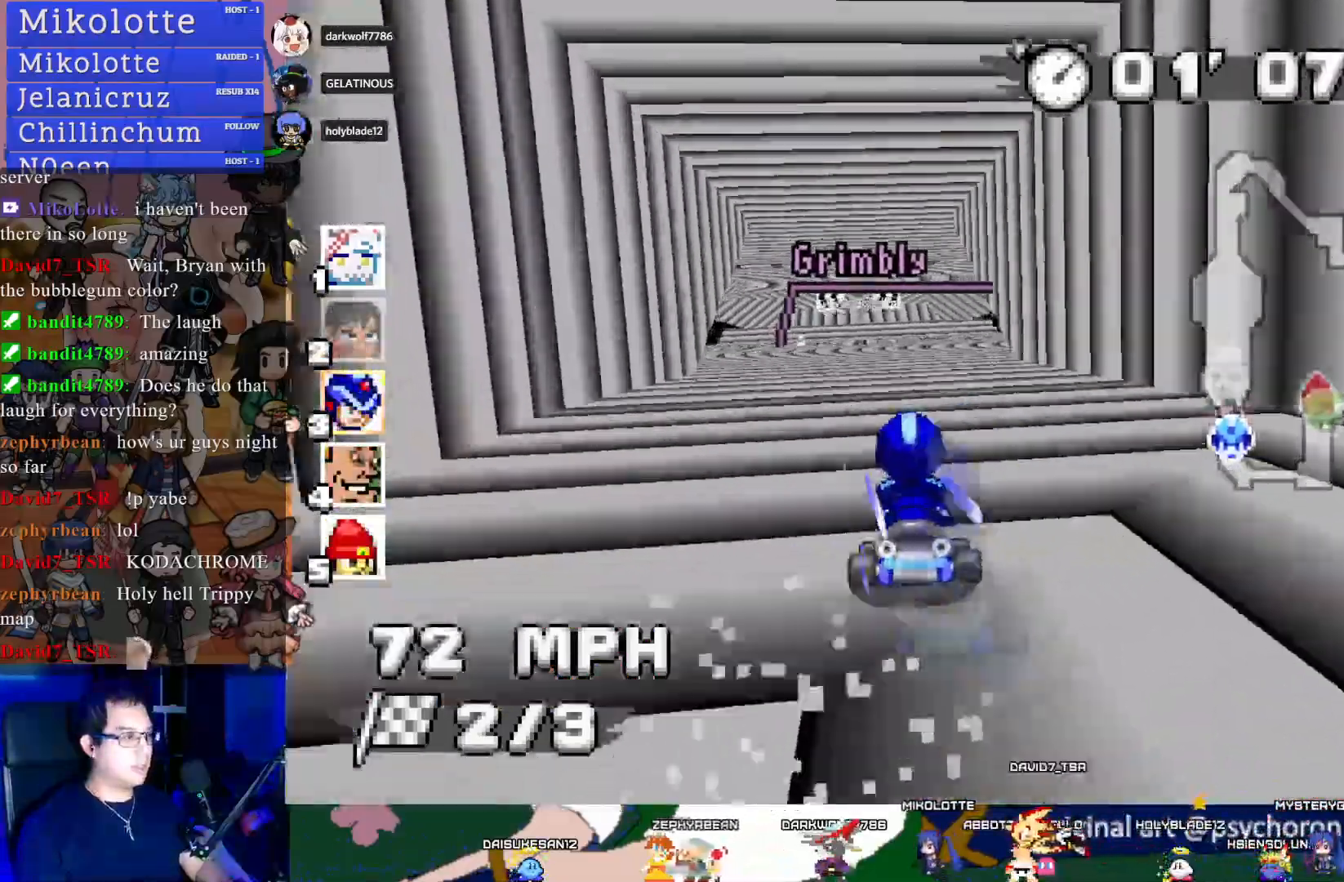
{"buttons": ["CROSS"], "left_stick": "left", "right_stick": "center", "events": []}
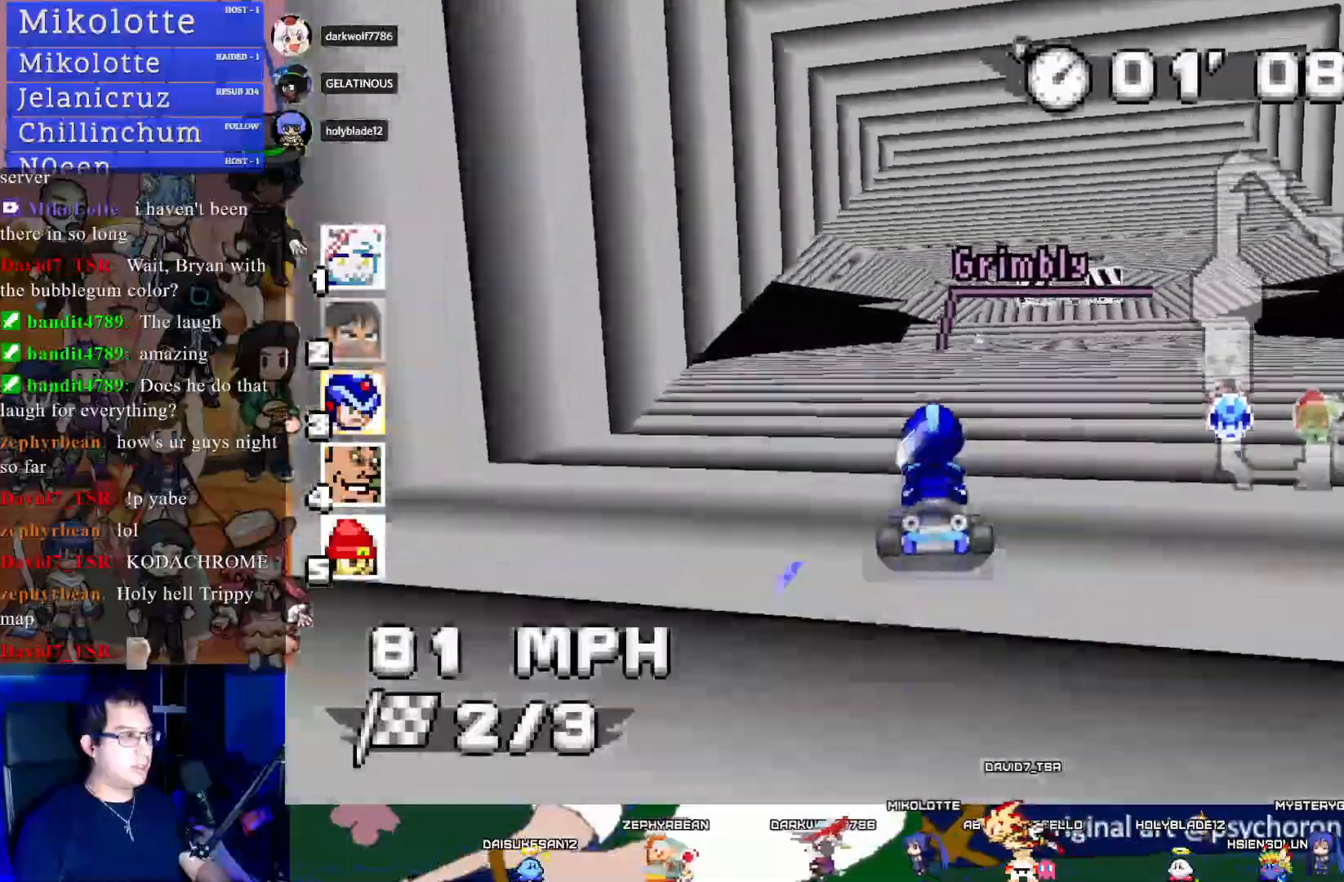
{"buttons": ["CROSS"], "left_stick": "center", "right_stick": "center", "events": [[133, "left_stick", "down-right"], [250, "left_stick", "center"]]}
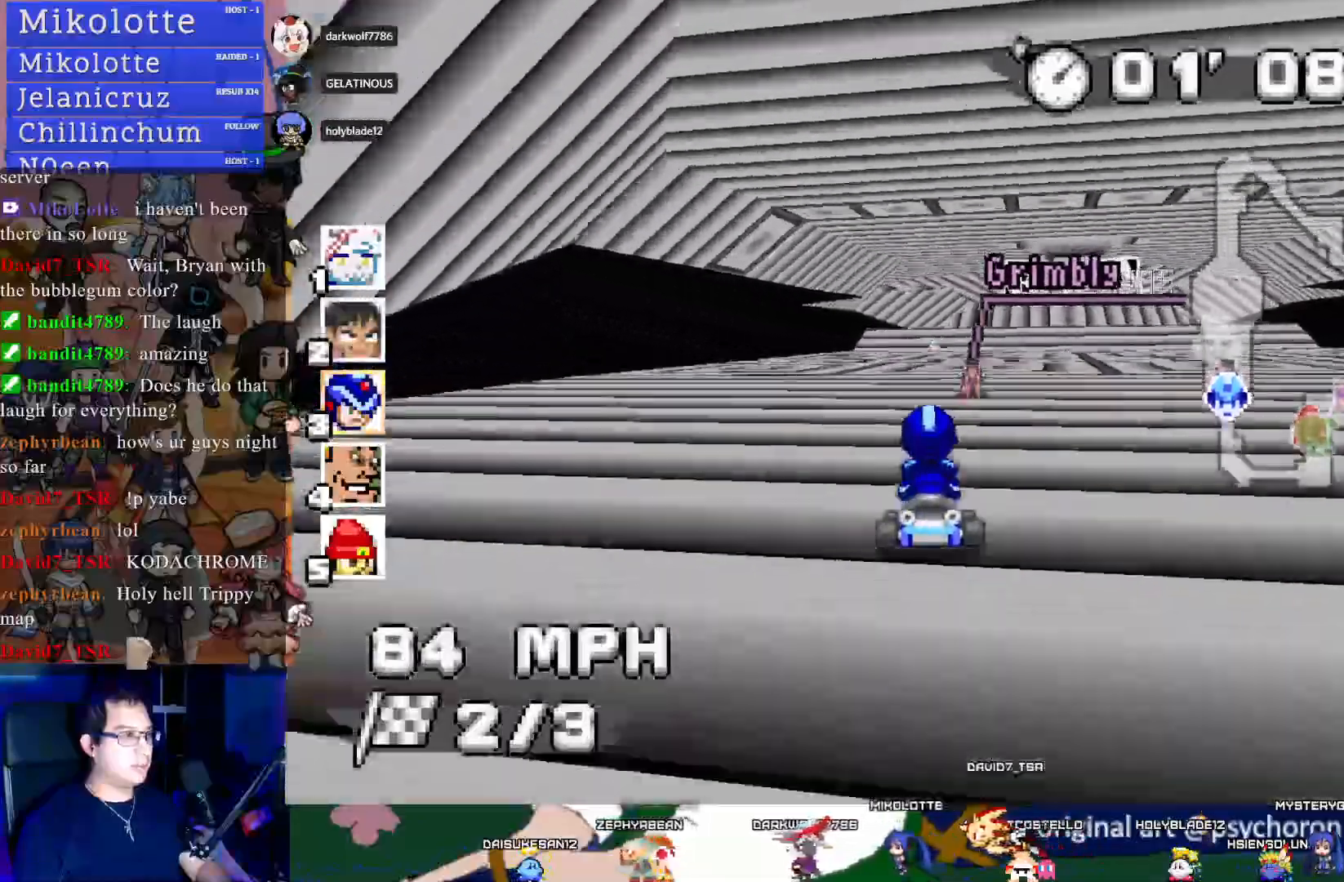
{"buttons": ["CROSS"], "left_stick": "center", "right_stick": "center", "events": []}
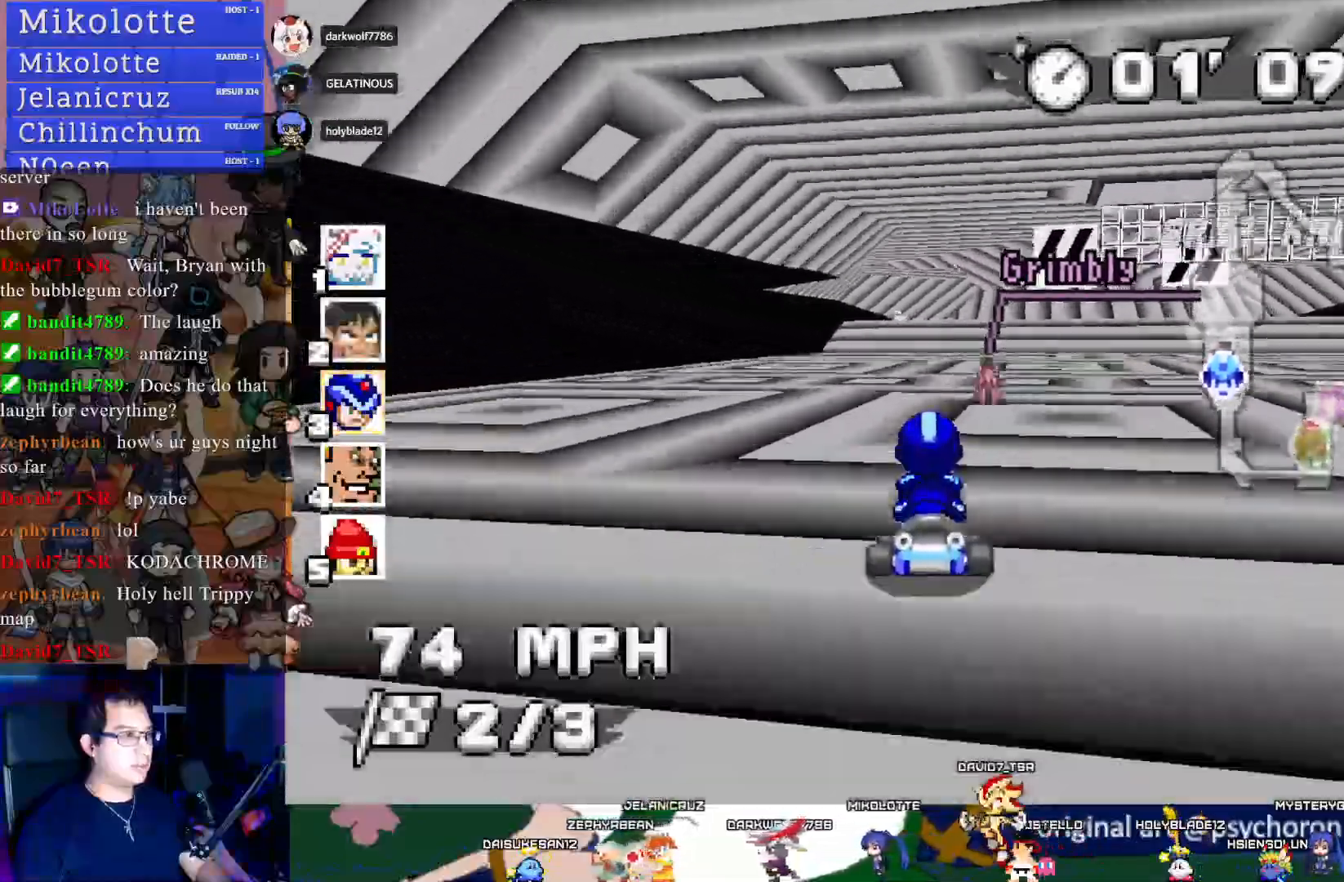
{"buttons": ["CROSS"], "left_stick": "center", "right_stick": "center", "events": [[317, "left_stick", "left"], [417, "left_stick", "center"]]}
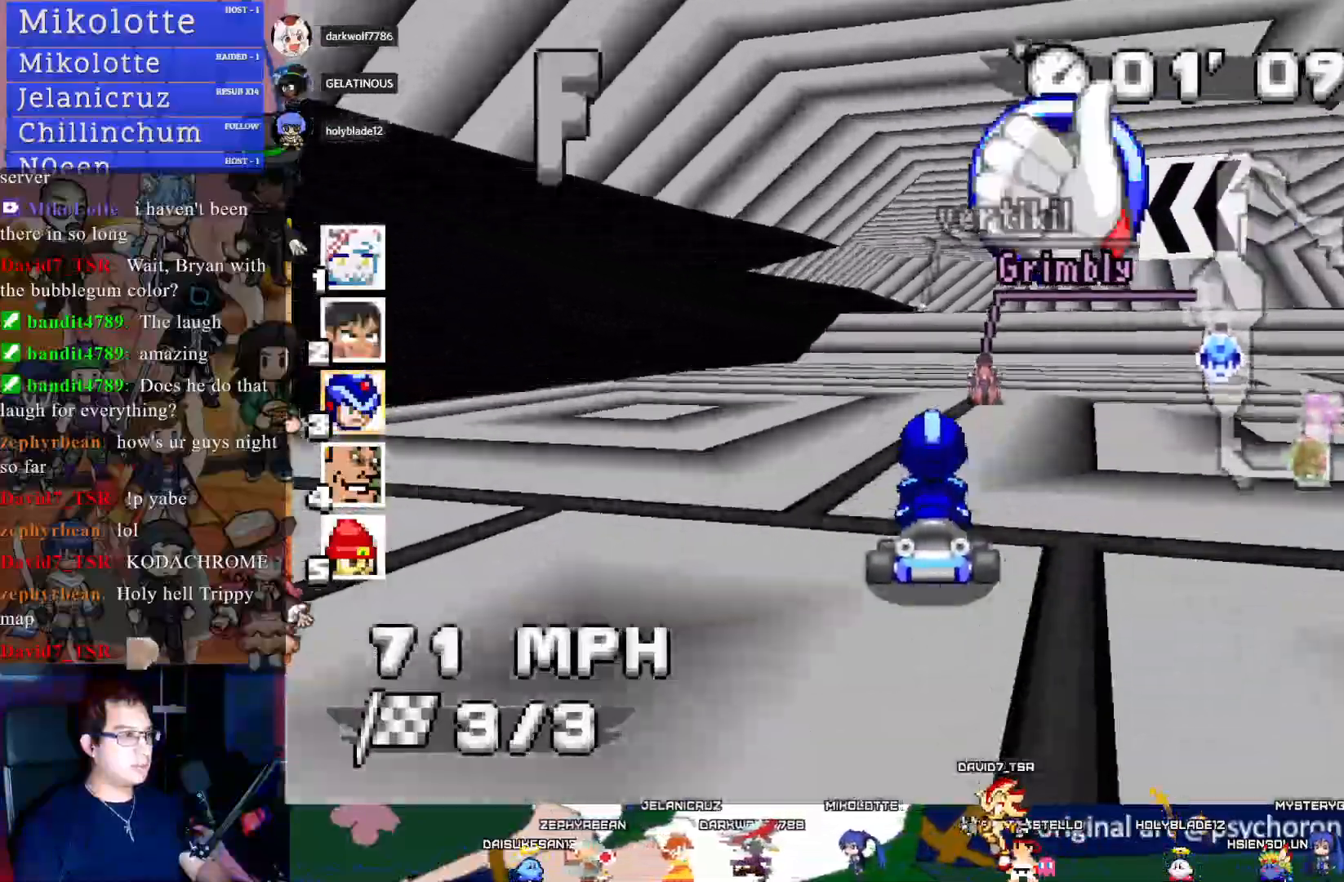
{"buttons": ["CROSS", "R1"], "left_stick": "left", "right_stick": "center", "events": [[183, "left_stick", "down-right"], [217, "R1", "down"], [433, "left_stick", "right"], [500, "left_stick", "left"]]}
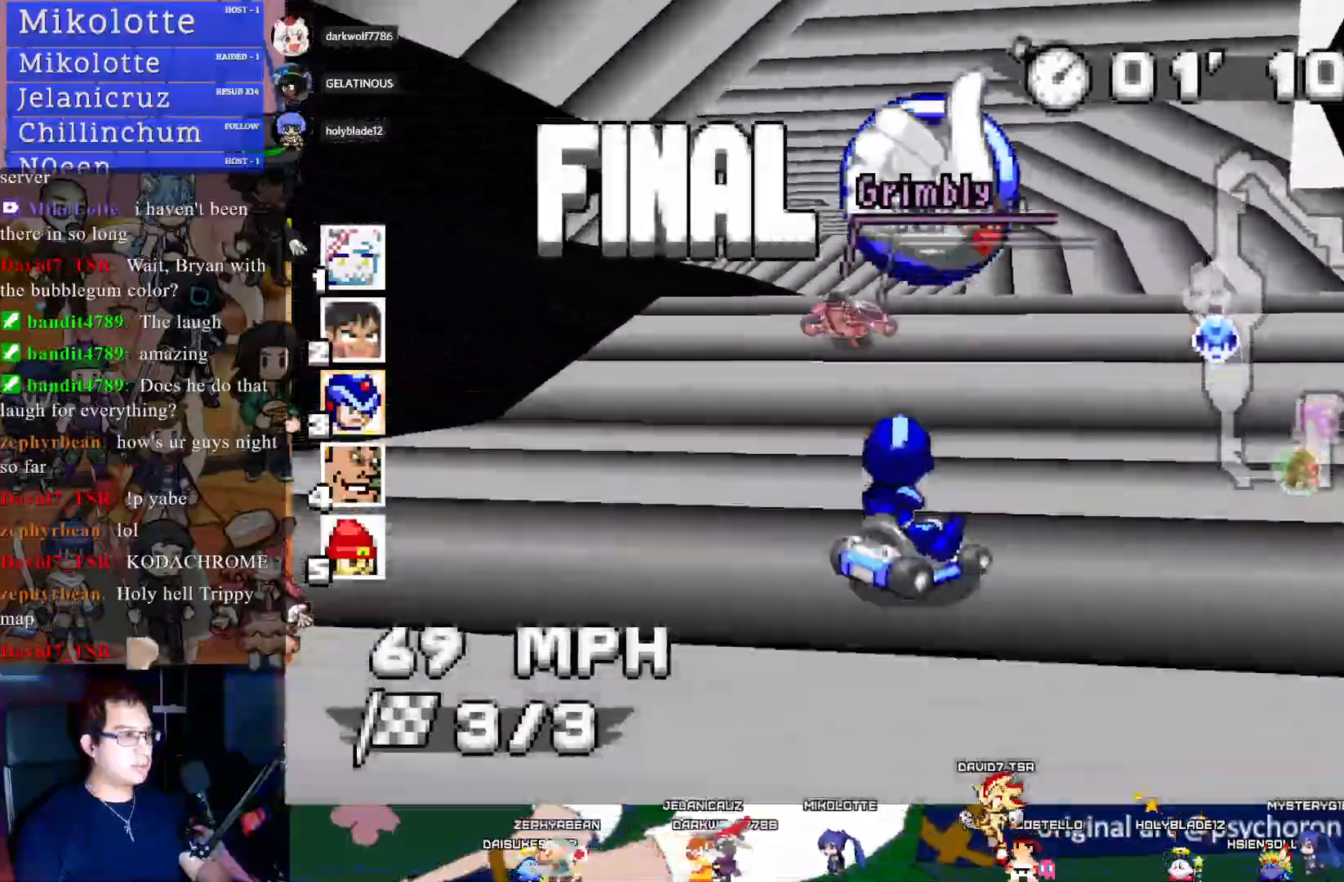
{"buttons": ["CROSS", "R1"], "left_stick": "right", "right_stick": "center", "events": [[333, "left_stick", "center"], [450, "left_stick", "right"]]}